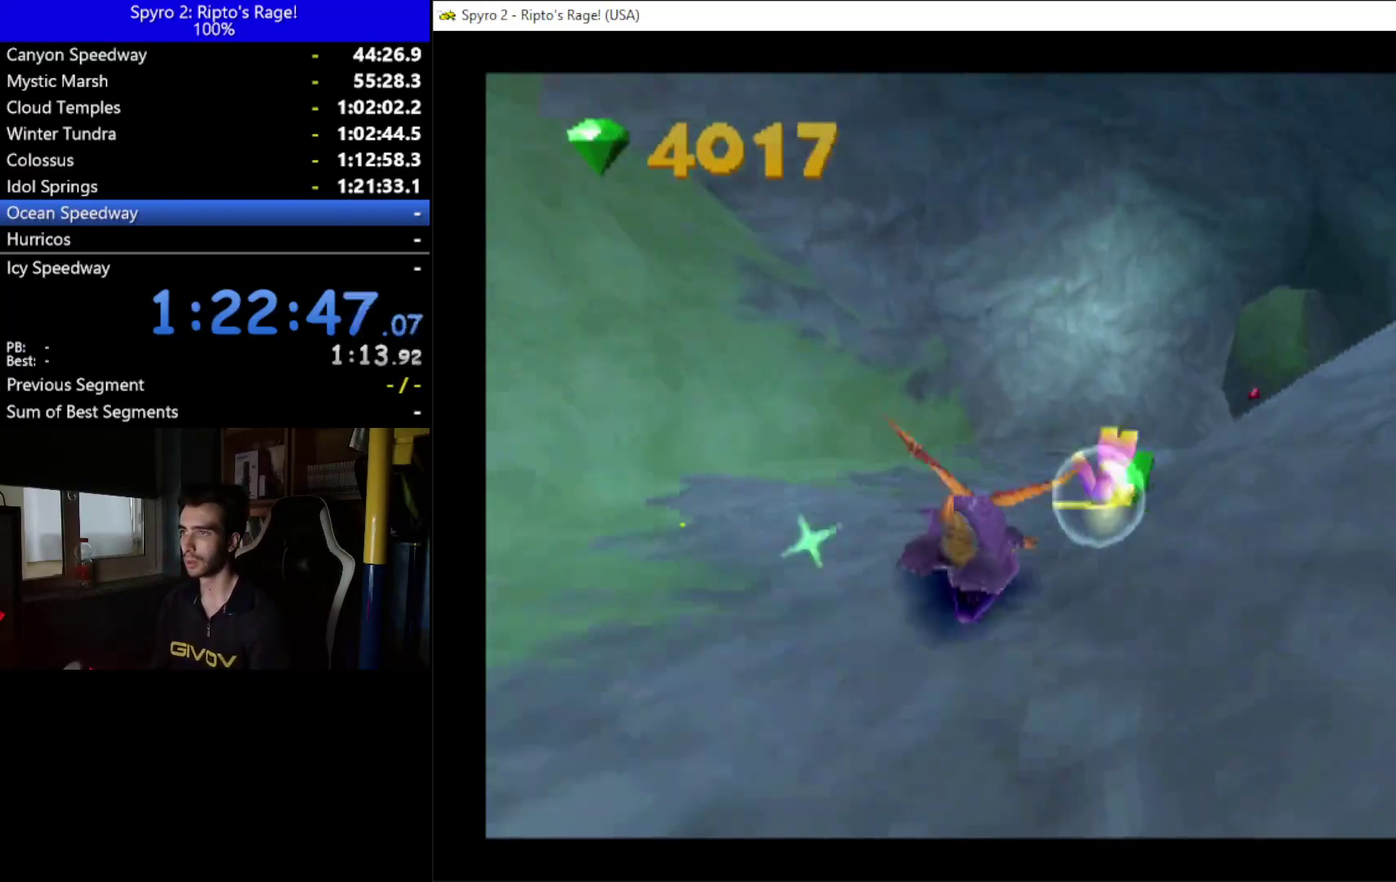
Gameplay with a controller (Xbox layout); each line is a JSON object with the inputs held at the frame after it. "events" lists button and stick changes between this image and that frame as [ms after this image, input, new state], when the widget could be followed in between. Not read: START.
{"buttons": ["X"], "left_stick": "down", "right_stick": "center"}
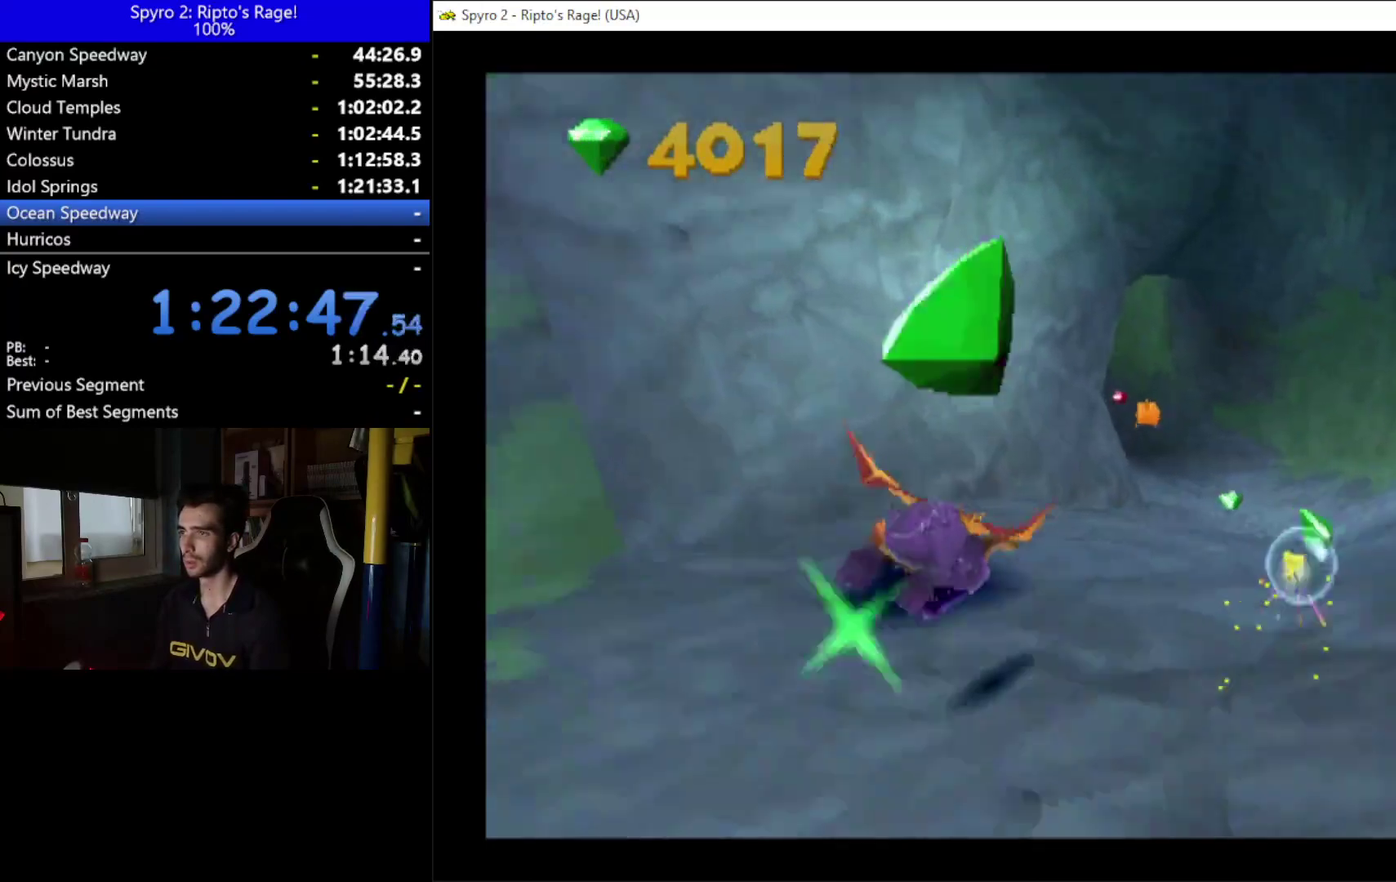
{"buttons": ["X"], "left_stick": "down", "right_stick": "center", "events": [[33, "DPAD_RIGHT", "down"], [133, "DPAD_RIGHT", "up"]]}
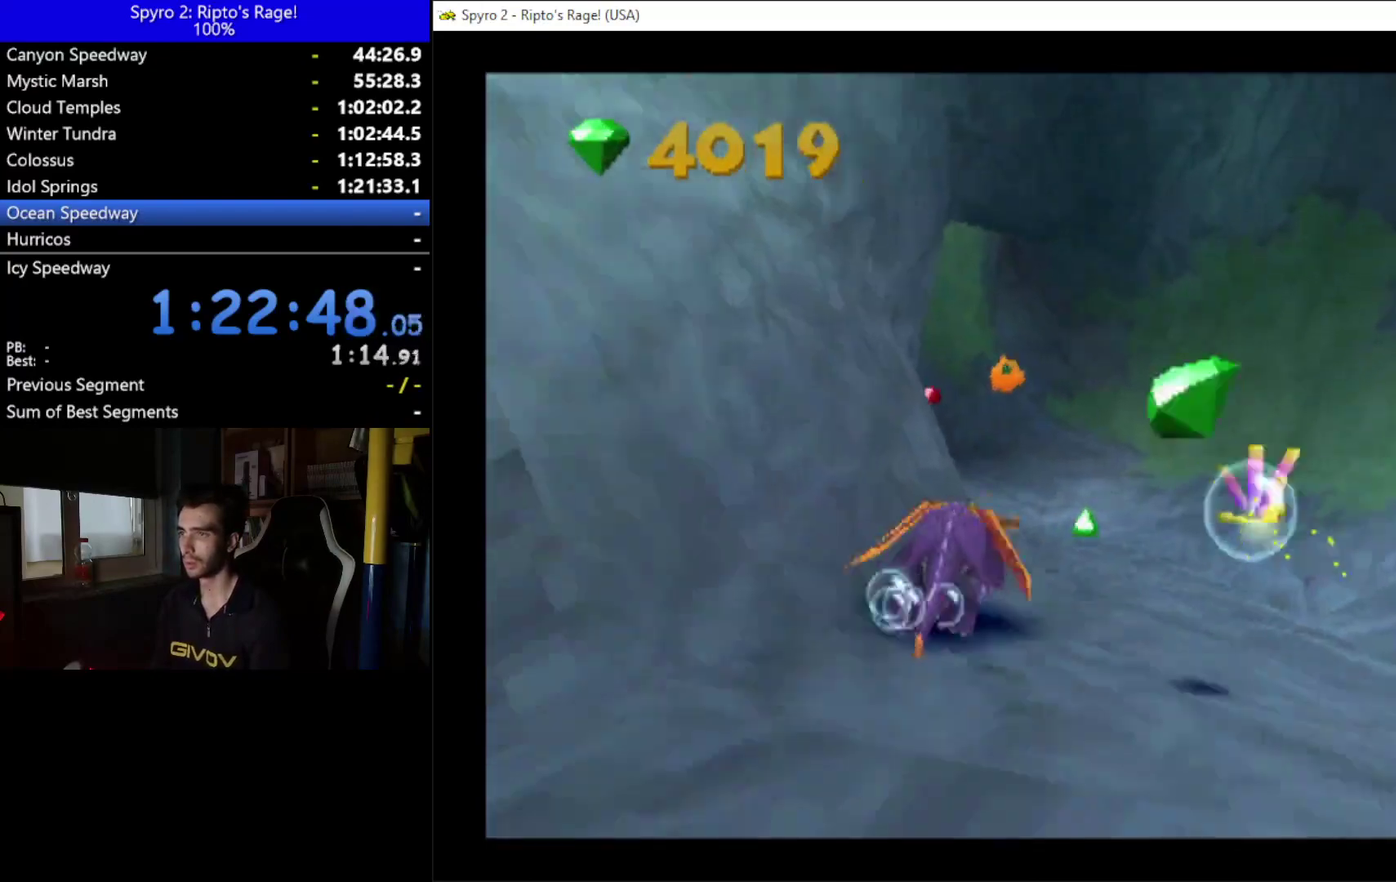
{"buttons": ["X", "DPAD_DOWN", "DPAD_LEFT"], "left_stick": "down", "right_stick": "center", "events": [[433, "DPAD_LEFT", "down"], [500, "DPAD_DOWN", "down"]]}
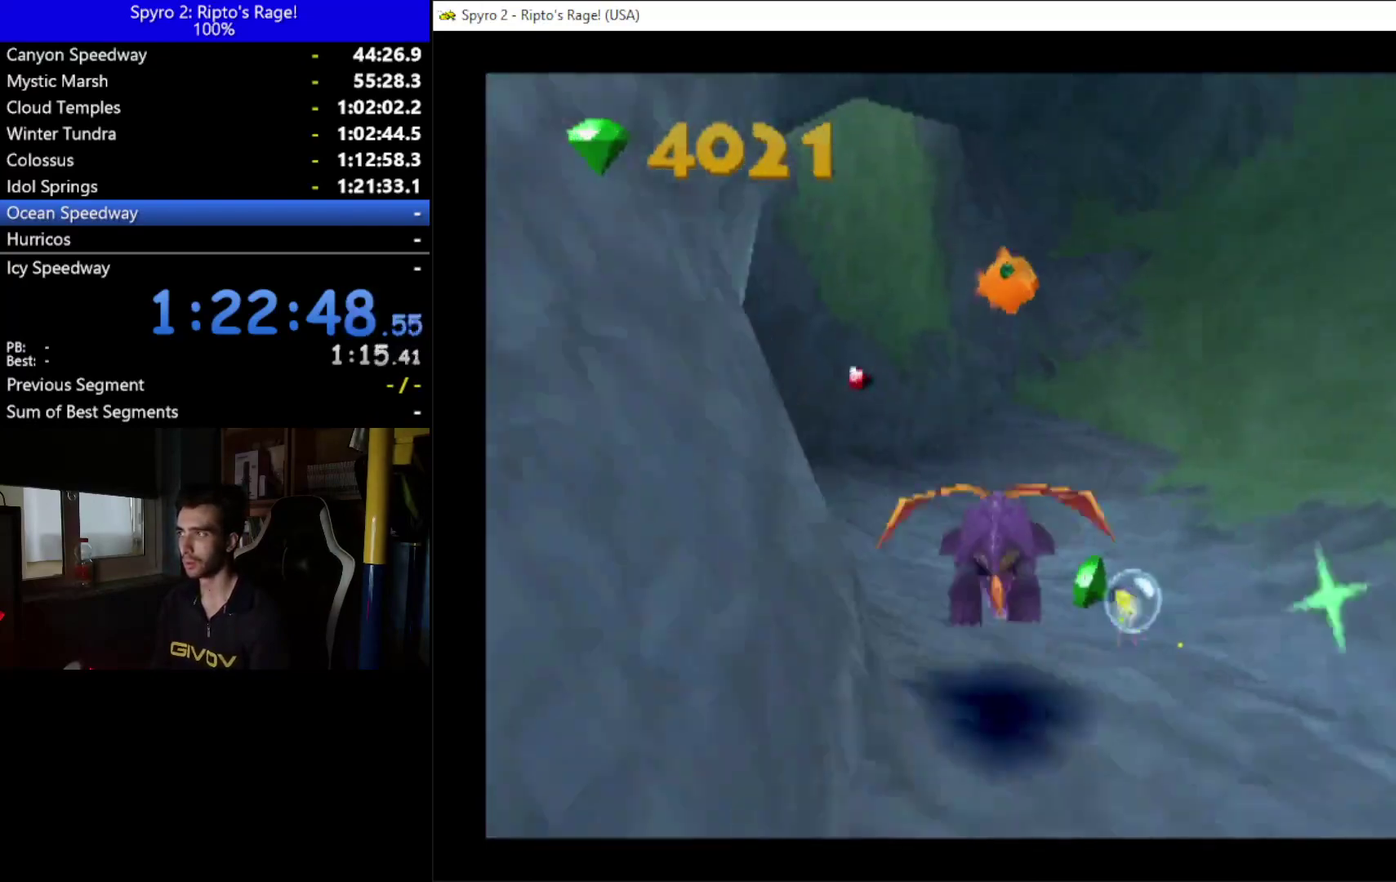
{"buttons": ["X", "DPAD_DOWN"], "left_stick": "down", "right_stick": "center", "events": [[133, "DPAD_DOWN", "up"], [233, "DPAD_LEFT", "up"], [467, "DPAD_DOWN", "down"]]}
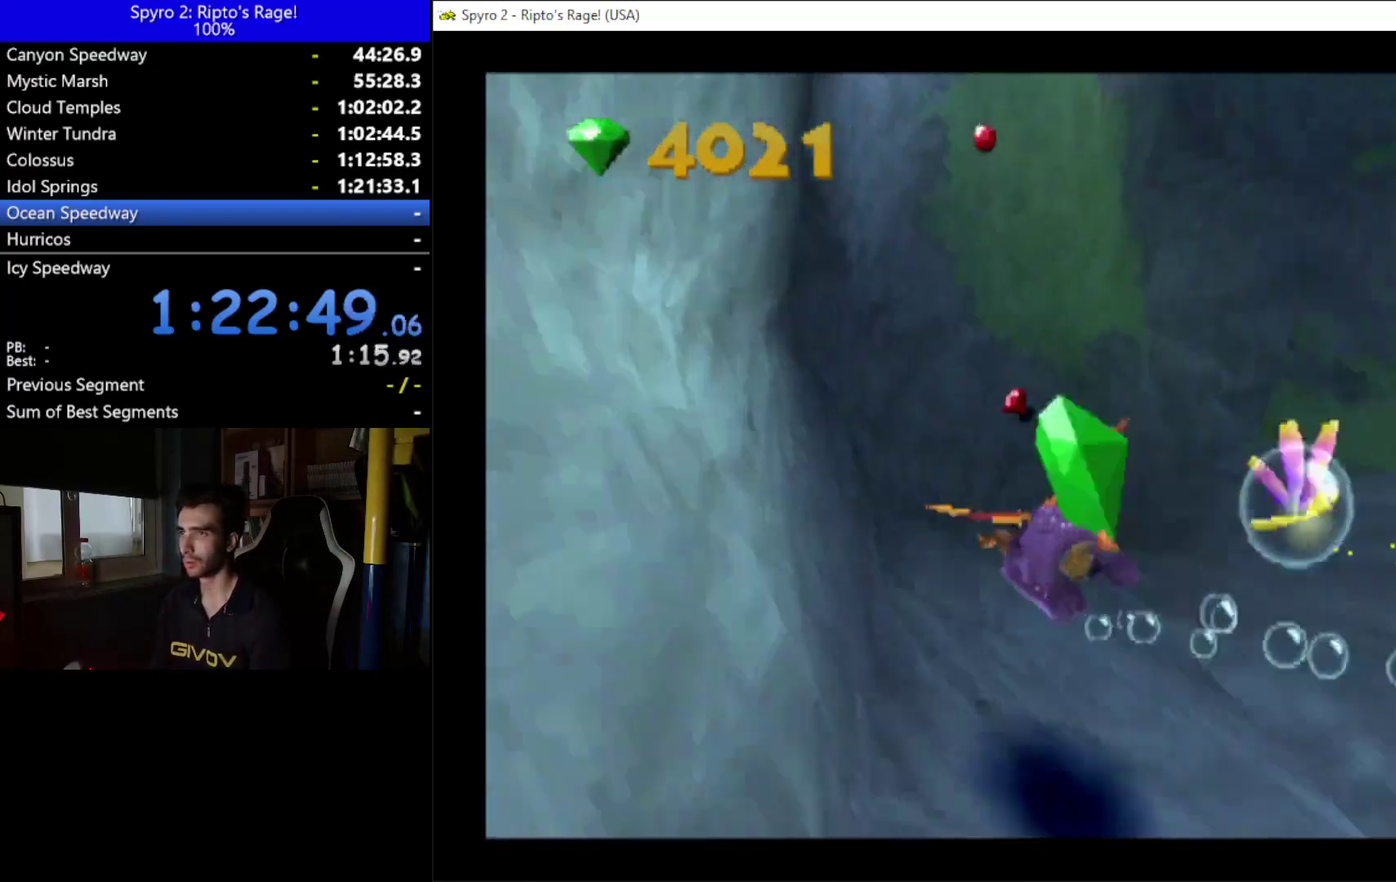
{"buttons": ["X"], "left_stick": "down", "right_stick": "center", "events": [[300, "DPAD_DOWN", "up"]]}
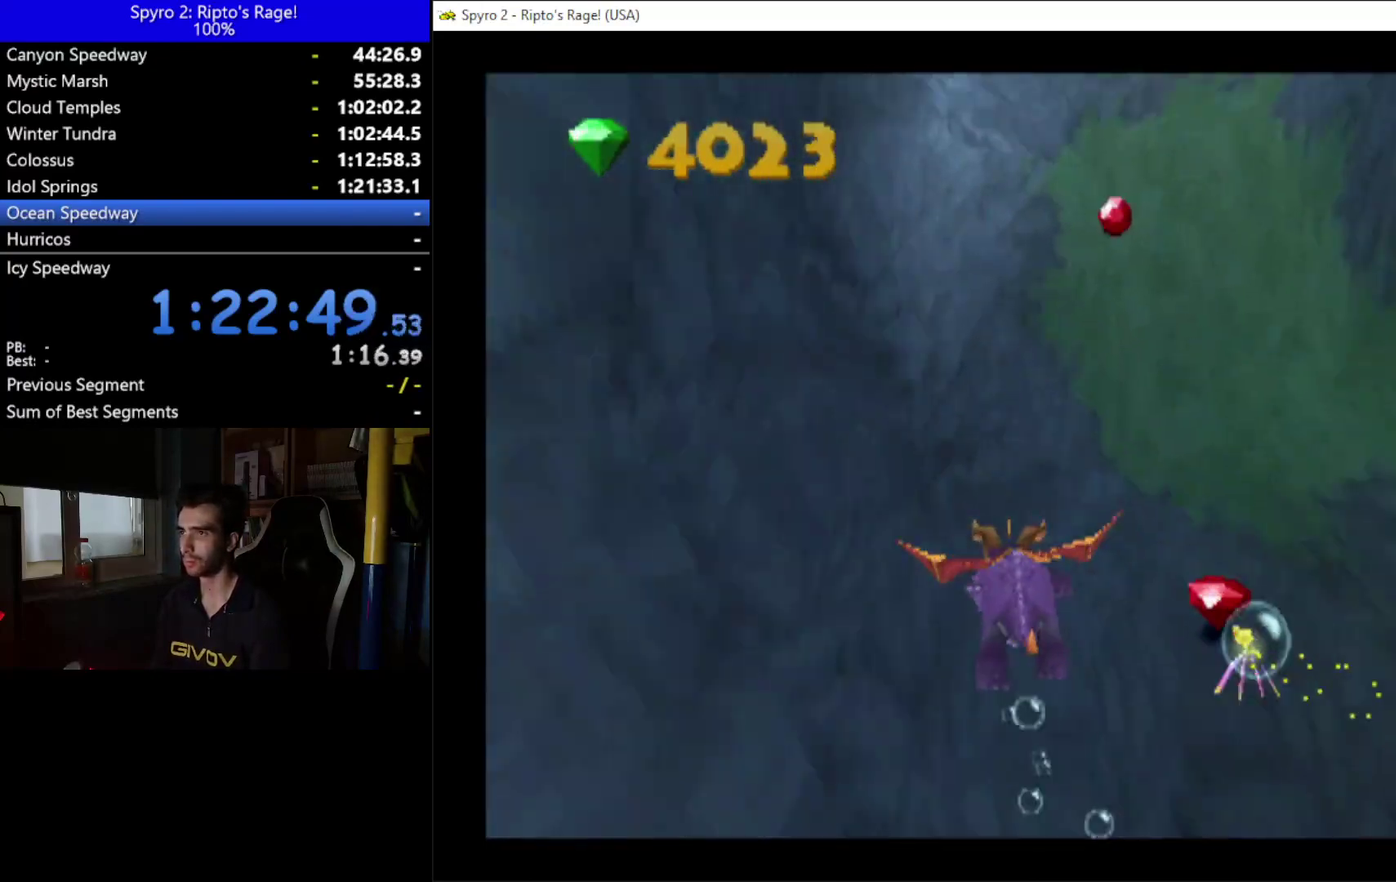
{"buttons": ["X", "DPAD_DOWN"], "left_stick": "down", "right_stick": "center", "events": [[33, "DPAD_DOWN", "down"]]}
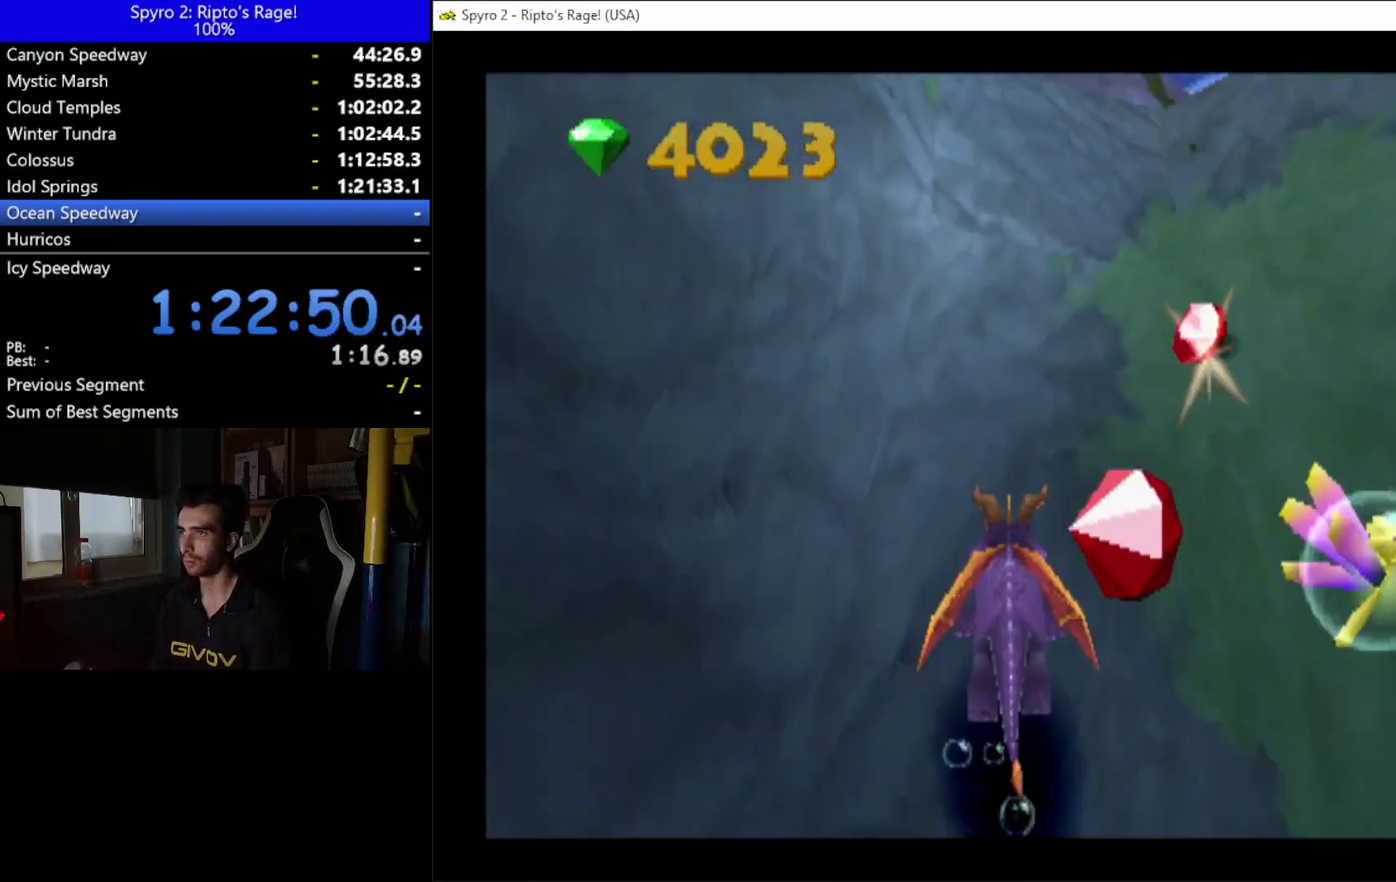
{"buttons": ["DPAD_RIGHT"], "left_stick": "down", "right_stick": "center", "events": [[267, "DPAD_DOWN", "up"], [433, "DPAD_RIGHT", "down"], [500, "X", "up"]]}
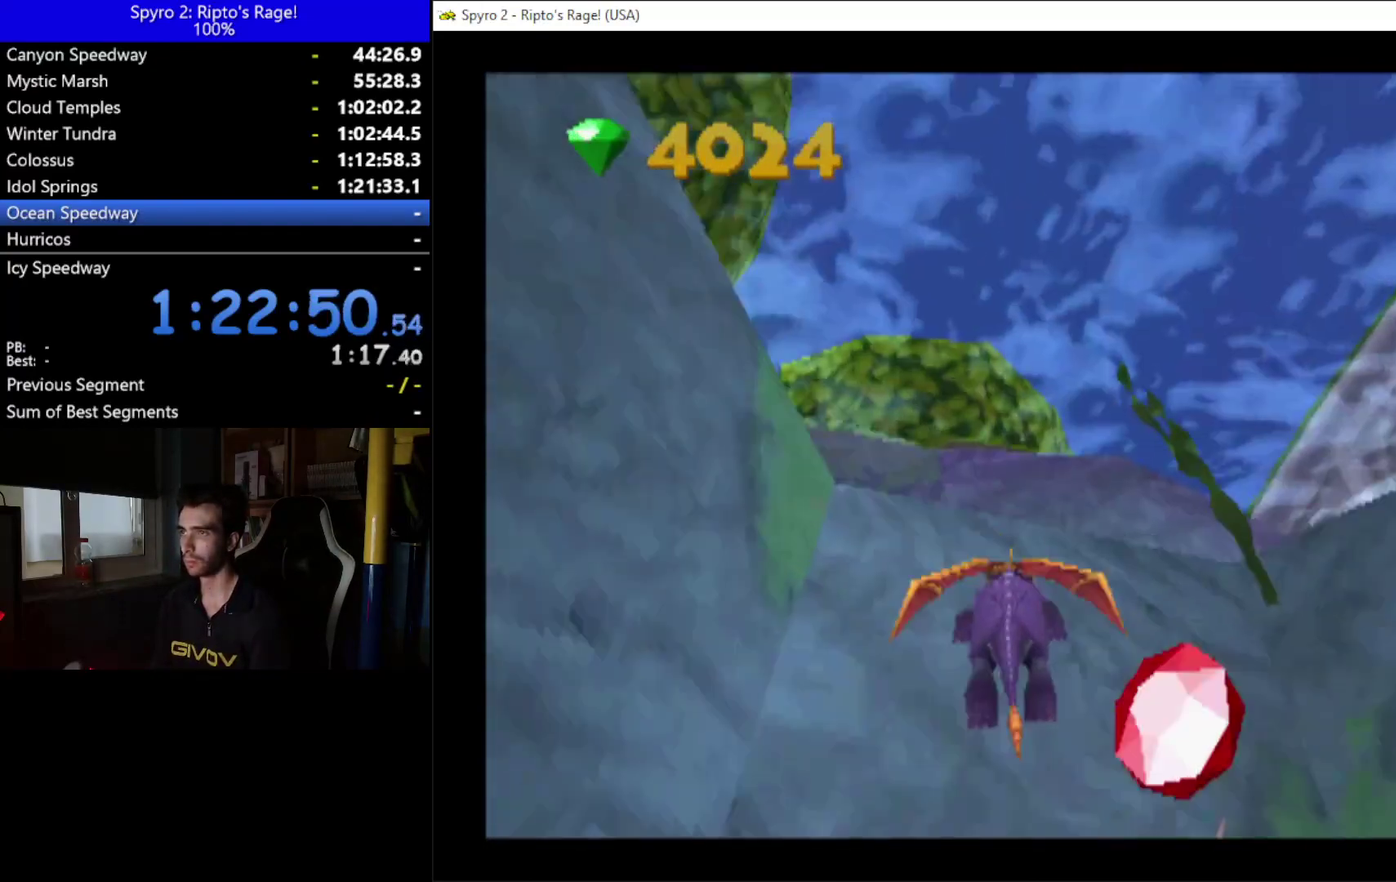
{"buttons": ["DPAD_UP", "DPAD_RIGHT"], "left_stick": "down", "right_stick": "center", "events": [[100, "DPAD_UP", "down"]]}
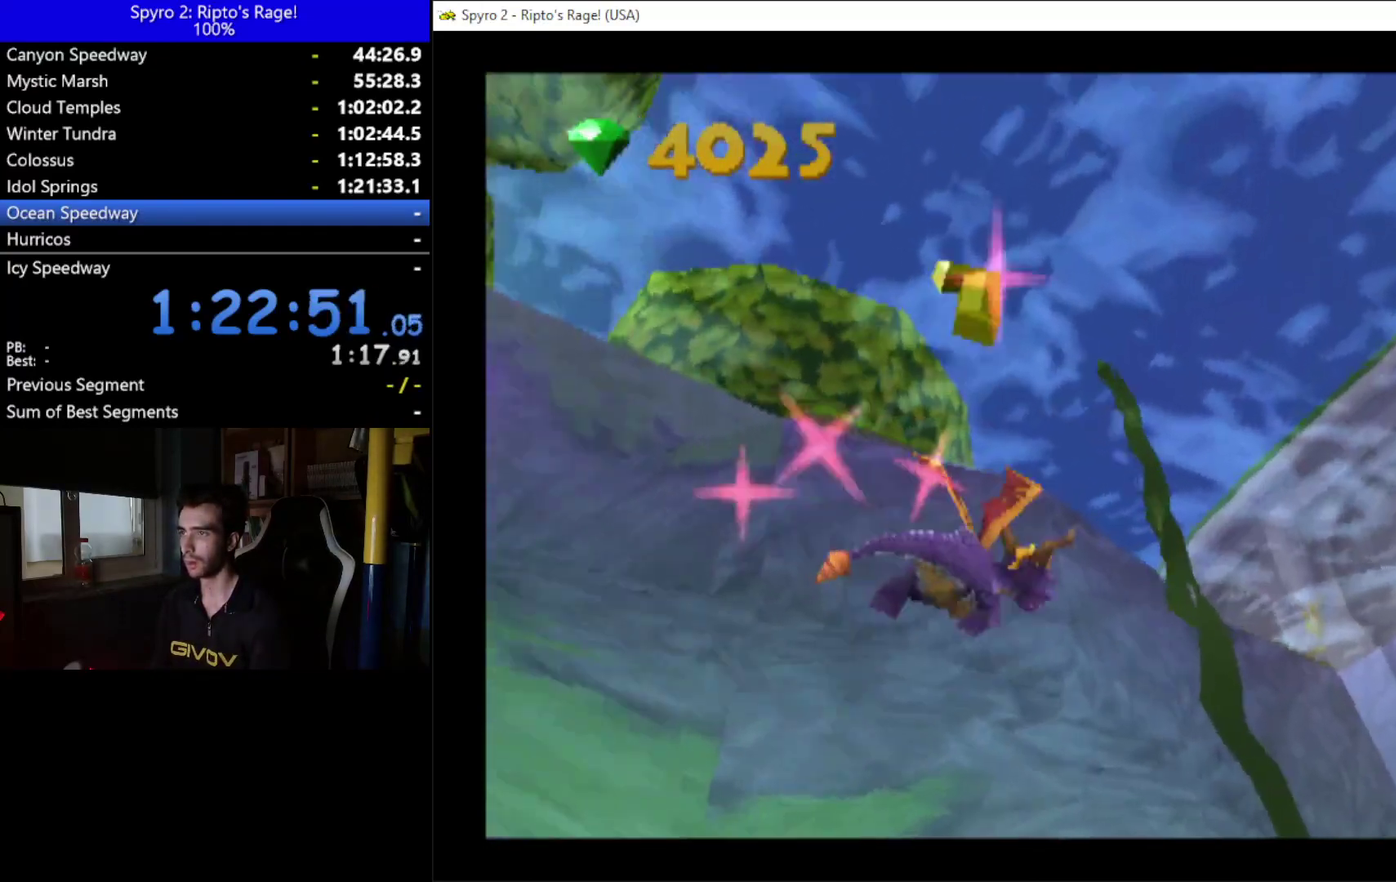
{"buttons": ["DPAD_RIGHT"], "left_stick": "down", "right_stick": "center", "events": [[400, "DPAD_UP", "up"]]}
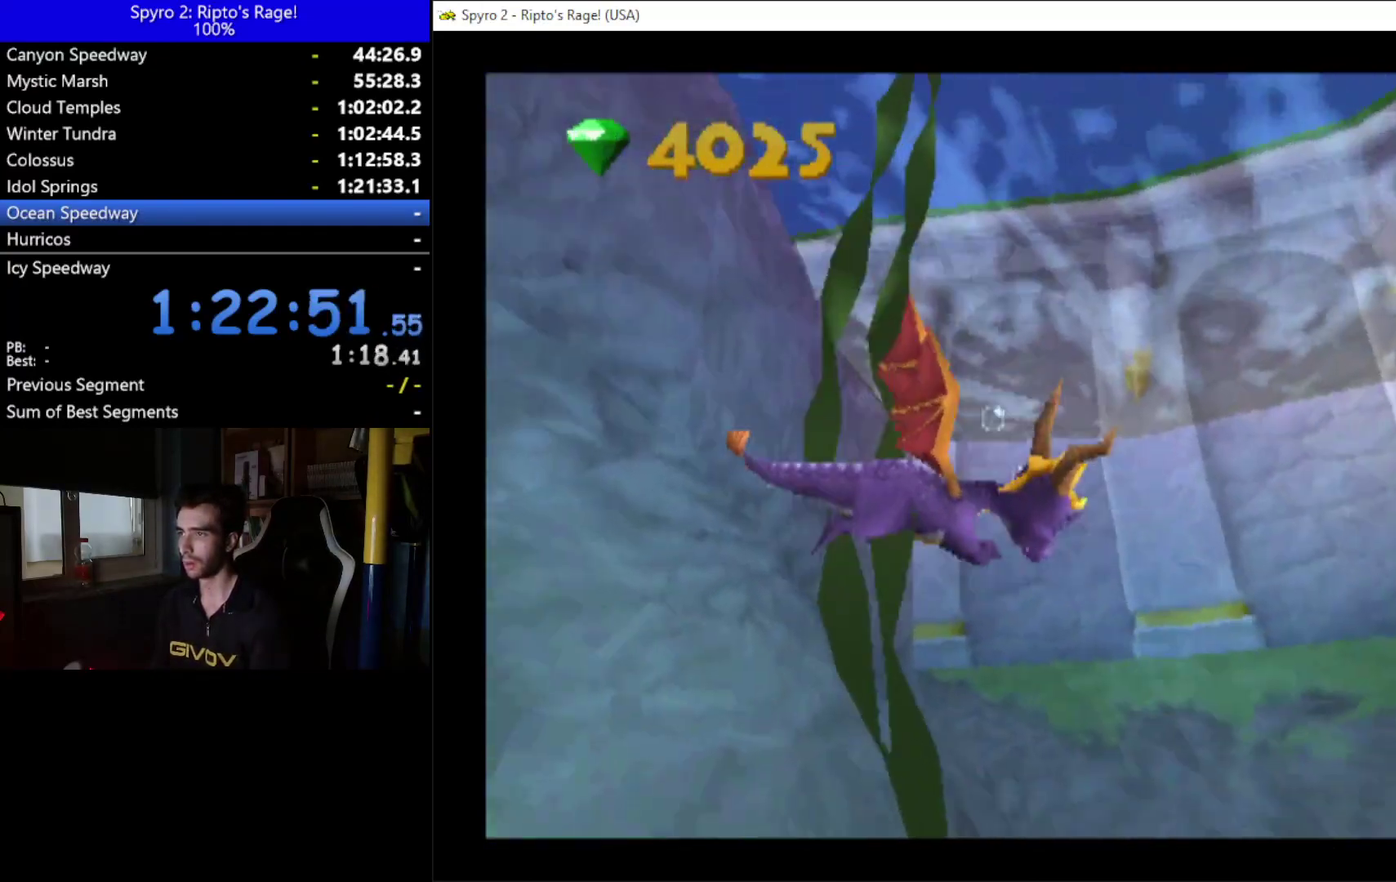
{"buttons": [], "left_stick": "down", "right_stick": "center", "events": [[333, "DPAD_RIGHT", "up"], [367, "B", "down"], [500, "B", "up"]]}
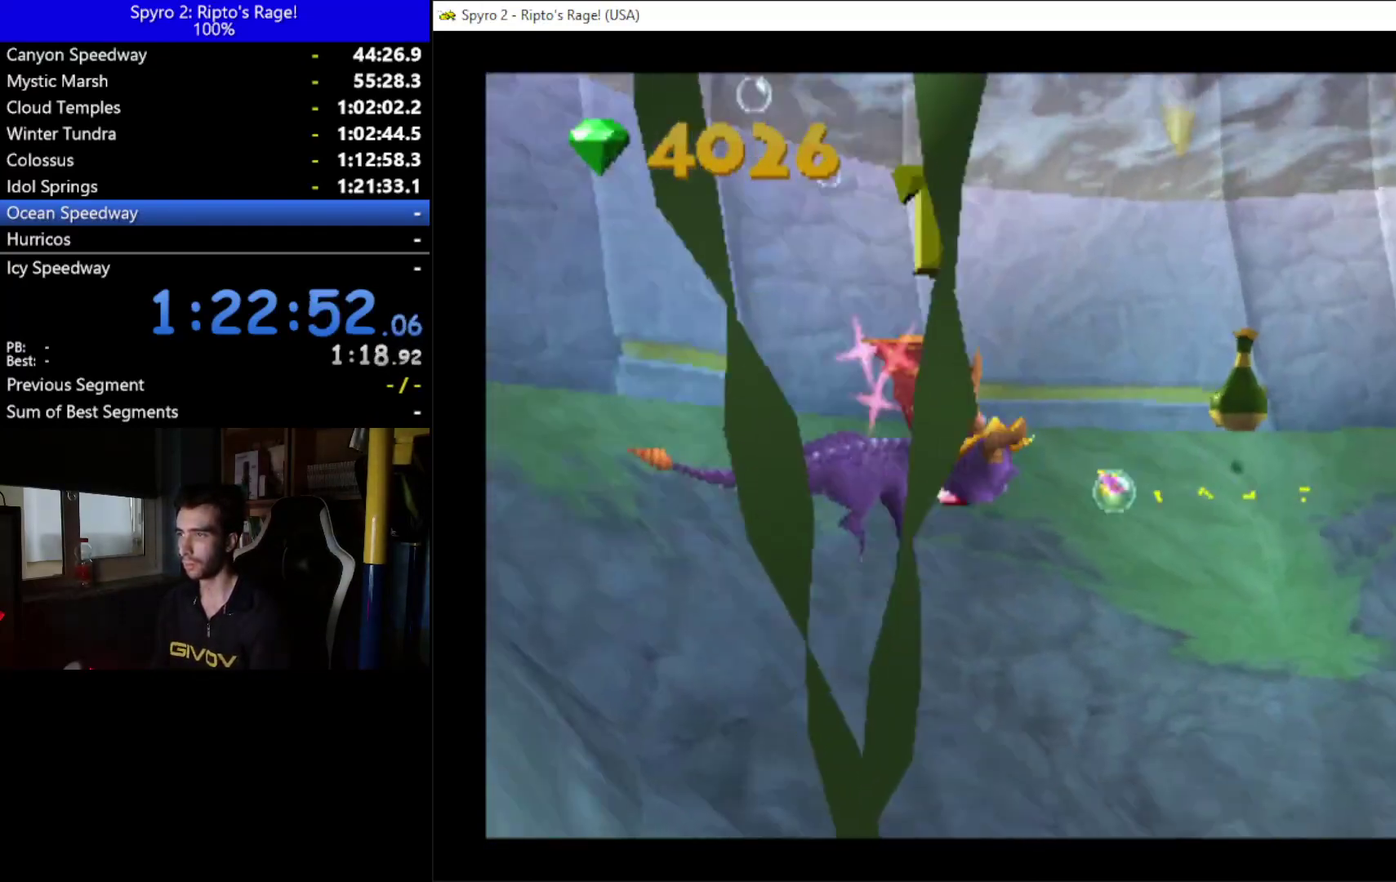
{"buttons": ["X", "DPAD_RIGHT"], "left_stick": "down", "right_stick": "center", "events": [[67, "DPAD_LEFT", "down"], [100, "DPAD_DOWN", "down"], [233, "X", "down"], [333, "DPAD_DOWN", "up"], [333, "DPAD_LEFT", "up"], [500, "DPAD_RIGHT", "down"]]}
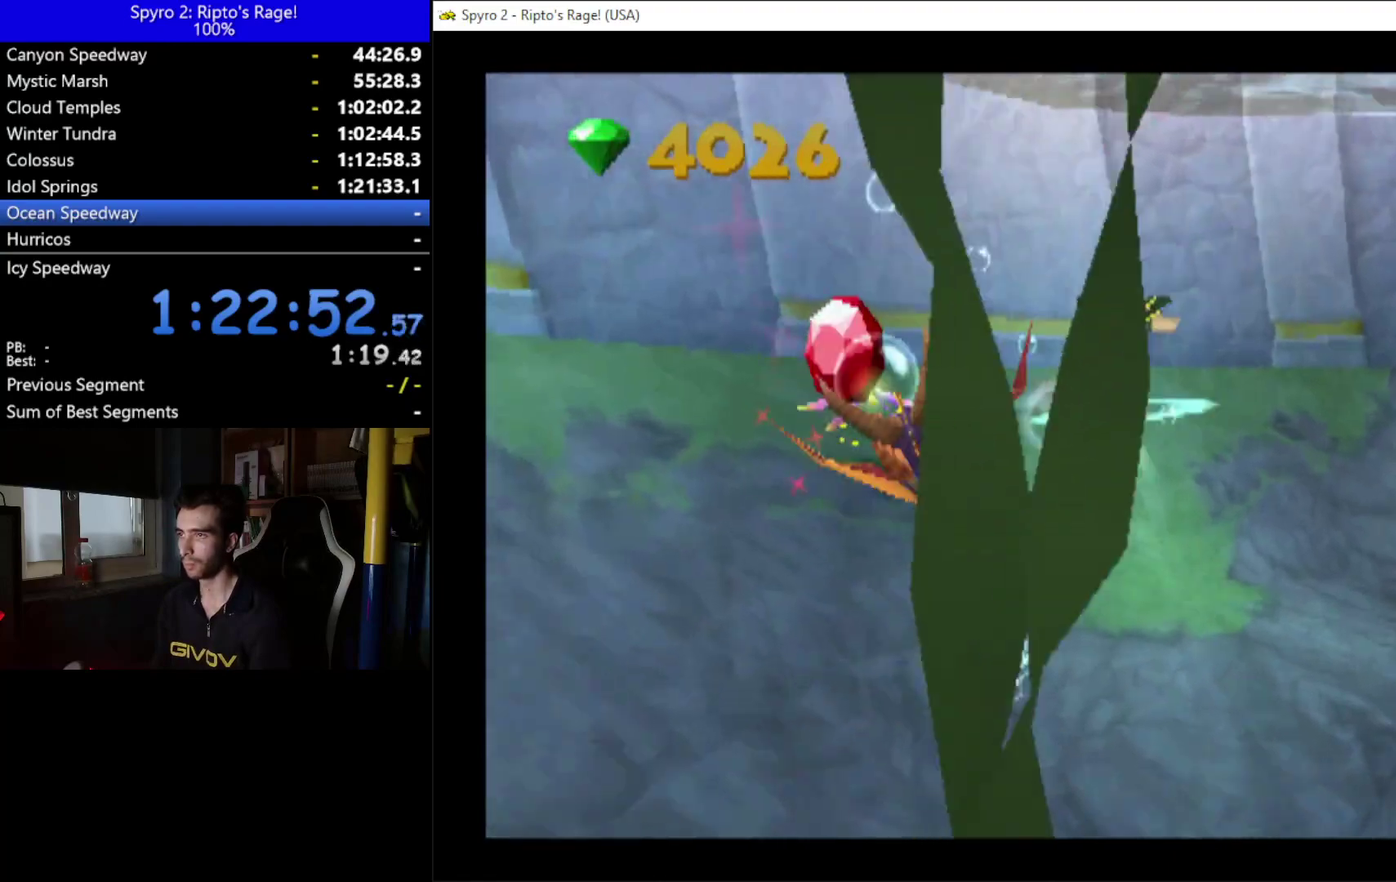
{"buttons": ["DPAD_RIGHT"], "left_stick": "down", "right_stick": "center", "events": [[100, "X", "up"]]}
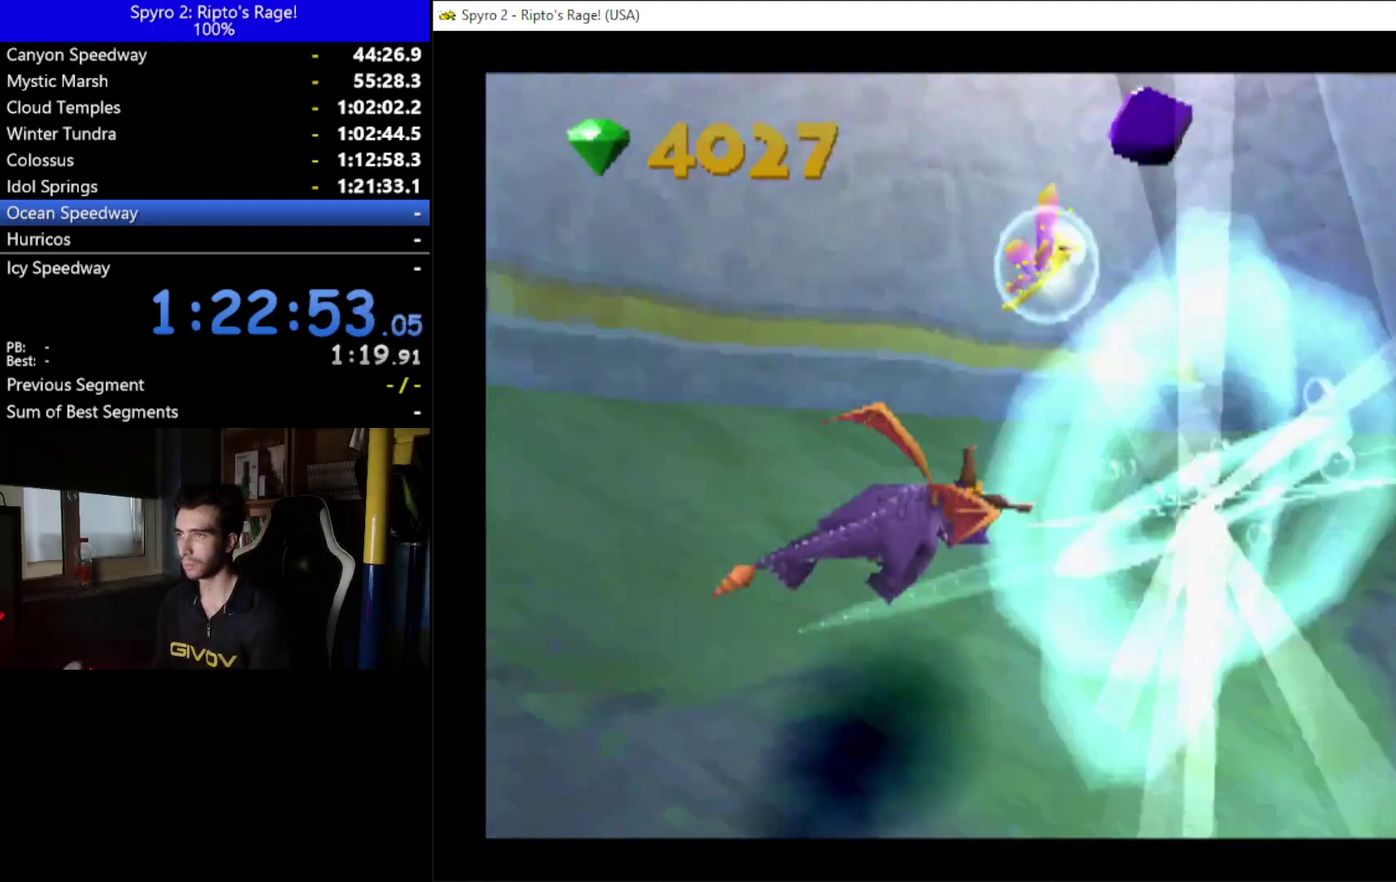
{"buttons": [], "left_stick": "down", "right_stick": "center", "events": [[67, "B", "down"], [133, "DPAD_UP", "down"], [200, "DPAD_RIGHT", "up"], [200, "DPAD_UP", "up"], [233, "B", "up"], [333, "B", "down"], [433, "B", "up"]]}
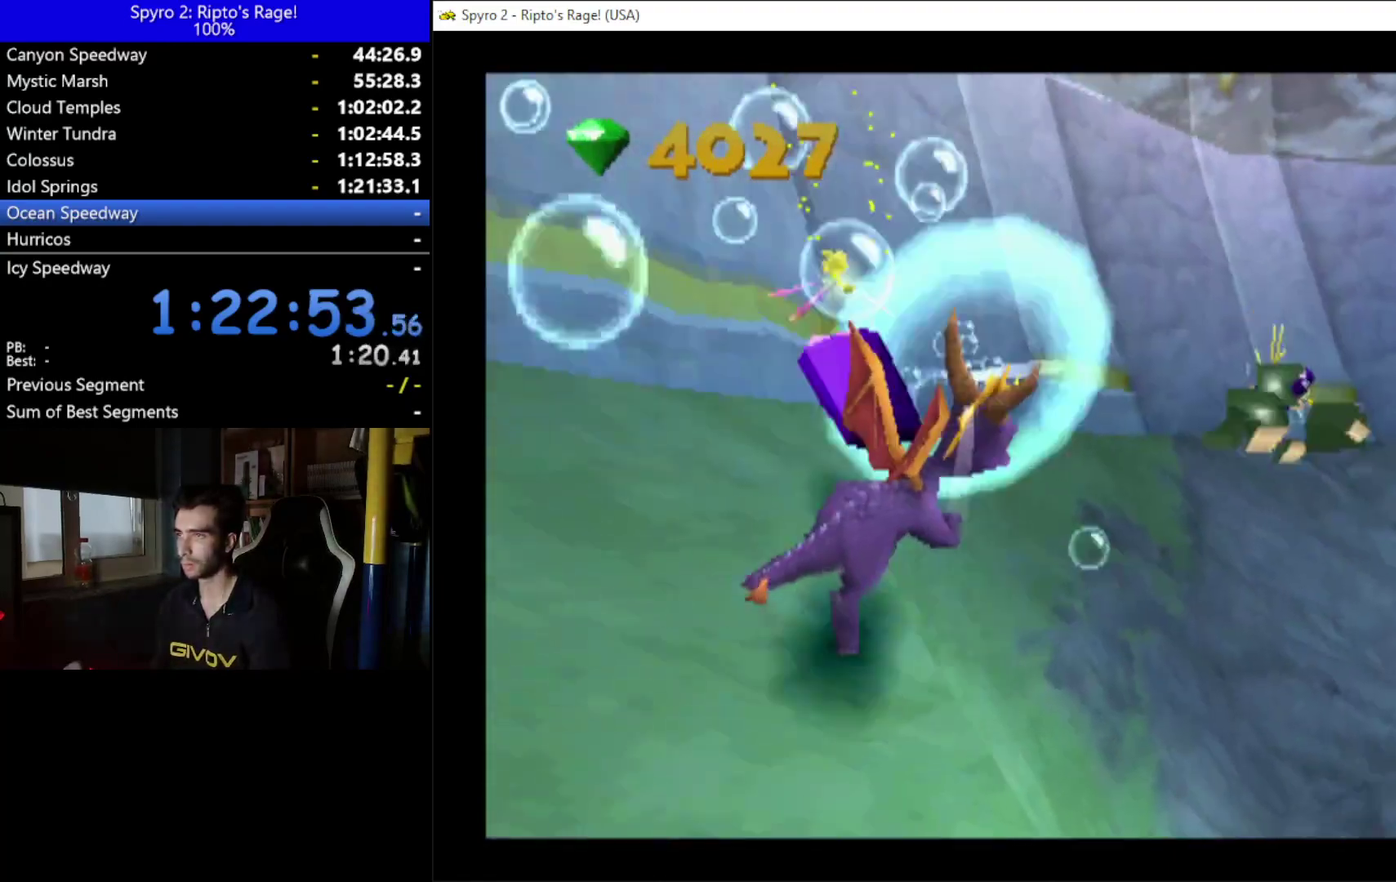
{"buttons": [], "left_stick": "down", "right_stick": "center", "events": [[67, "B", "down"], [133, "B", "up"], [267, "DPAD_RIGHT", "down"], [400, "DPAD_RIGHT", "up"]]}
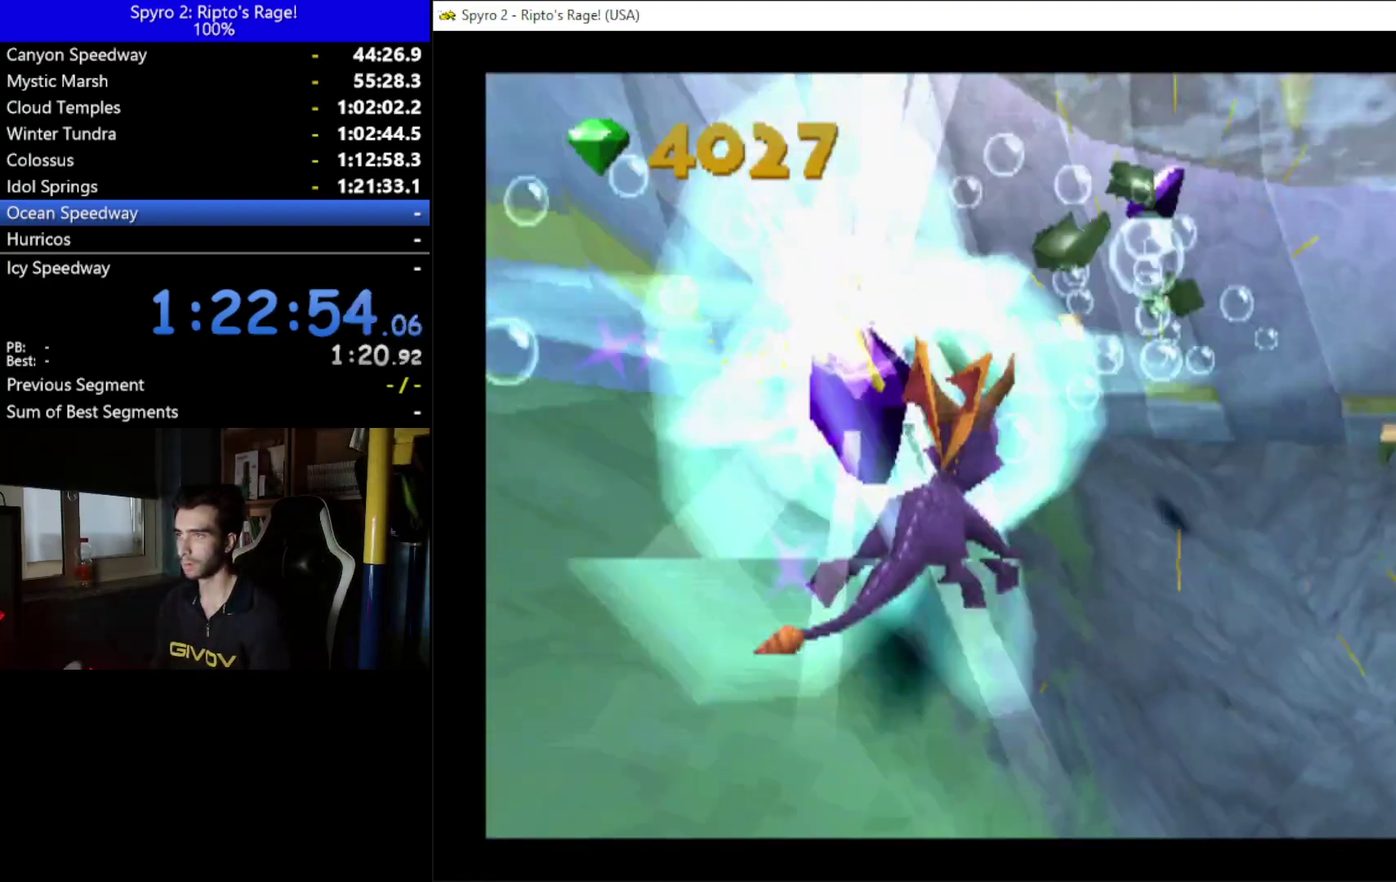
{"buttons": ["X", "DPAD_RIGHT"], "left_stick": "down", "right_stick": "center", "events": [[67, "DPAD_RIGHT", "down"], [100, "X", "down"]]}
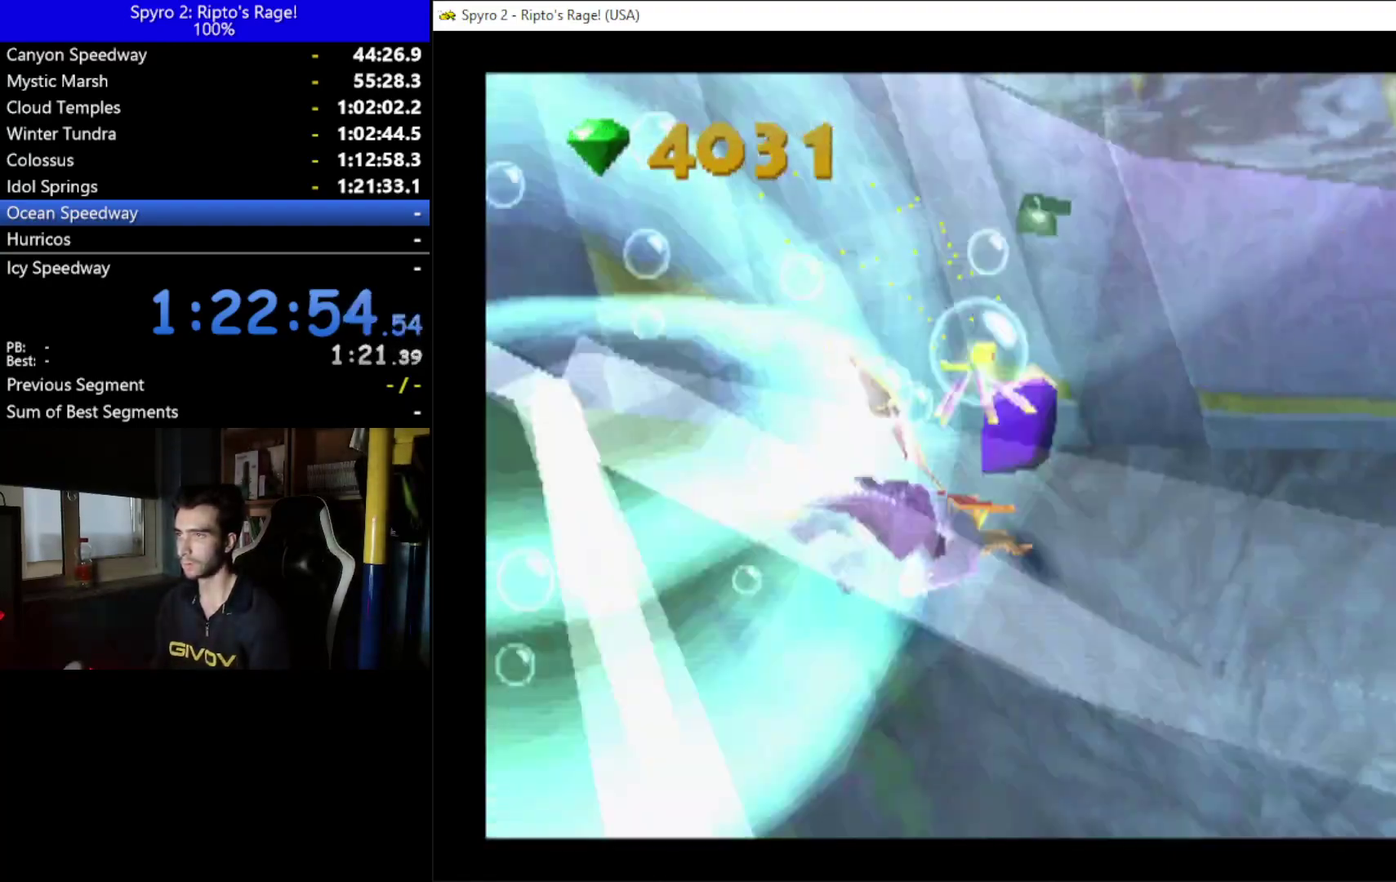
{"buttons": ["DPAD_RIGHT"], "left_stick": "down", "right_stick": "center", "events": [[167, "X", "up"]]}
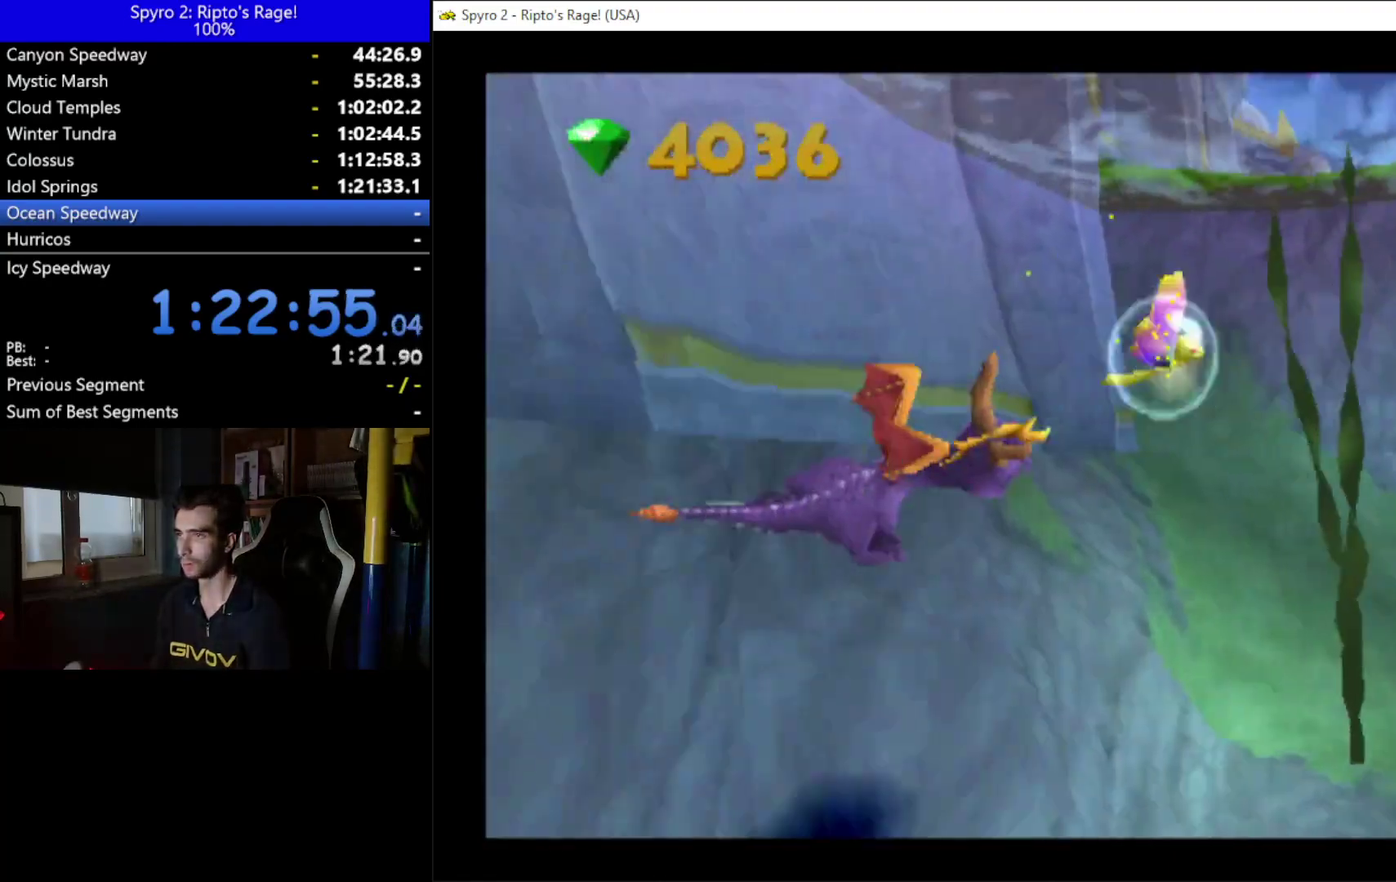
{"buttons": ["DPAD_RIGHT"], "left_stick": "down", "right_stick": "center", "events": []}
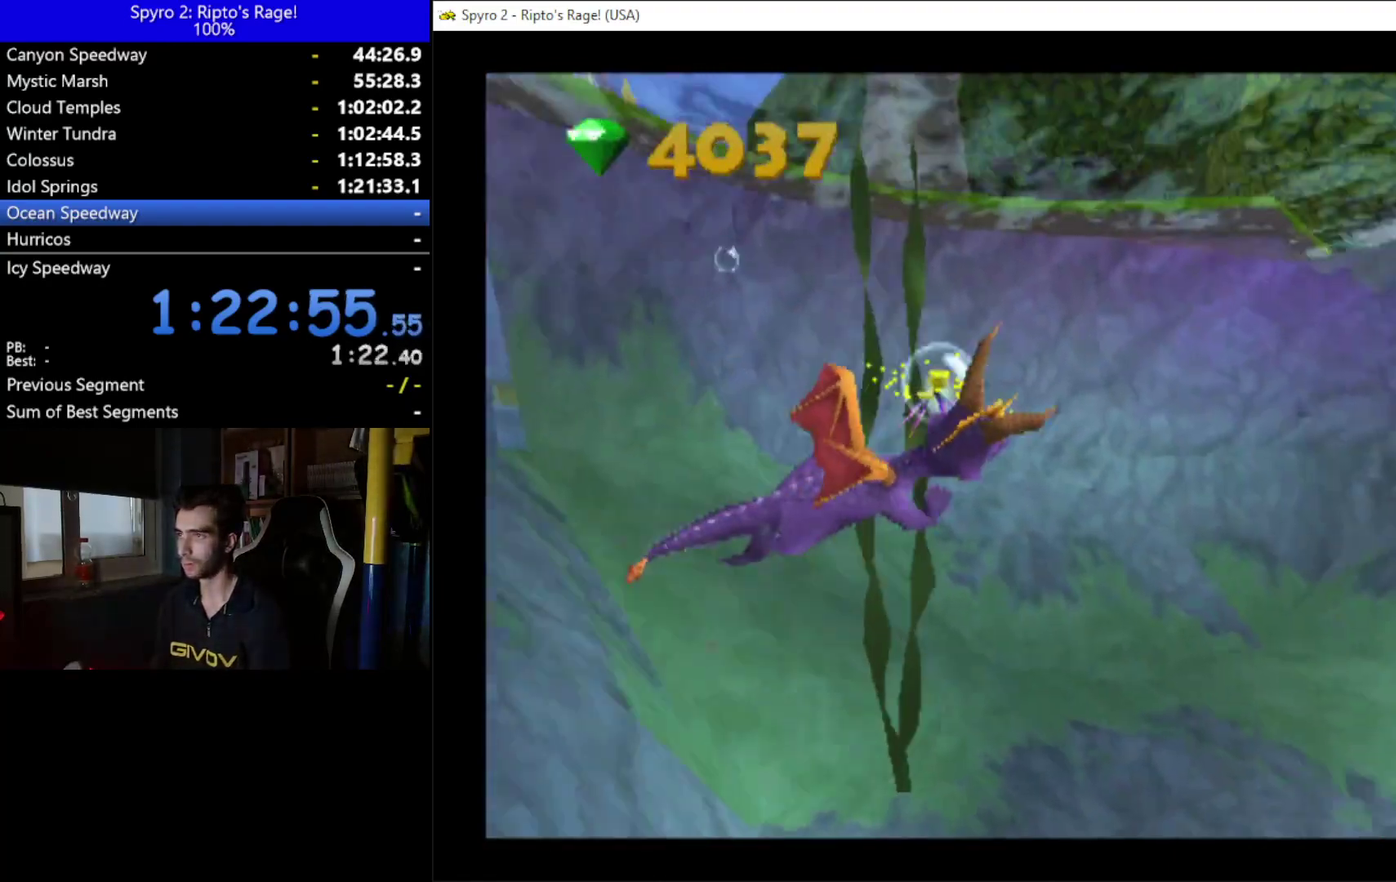
{"buttons": ["X", "DPAD_DOWN"], "left_stick": "down", "right_stick": "center", "events": [[300, "DPAD_RIGHT", "up"], [367, "X", "down"], [467, "DPAD_DOWN", "down"]]}
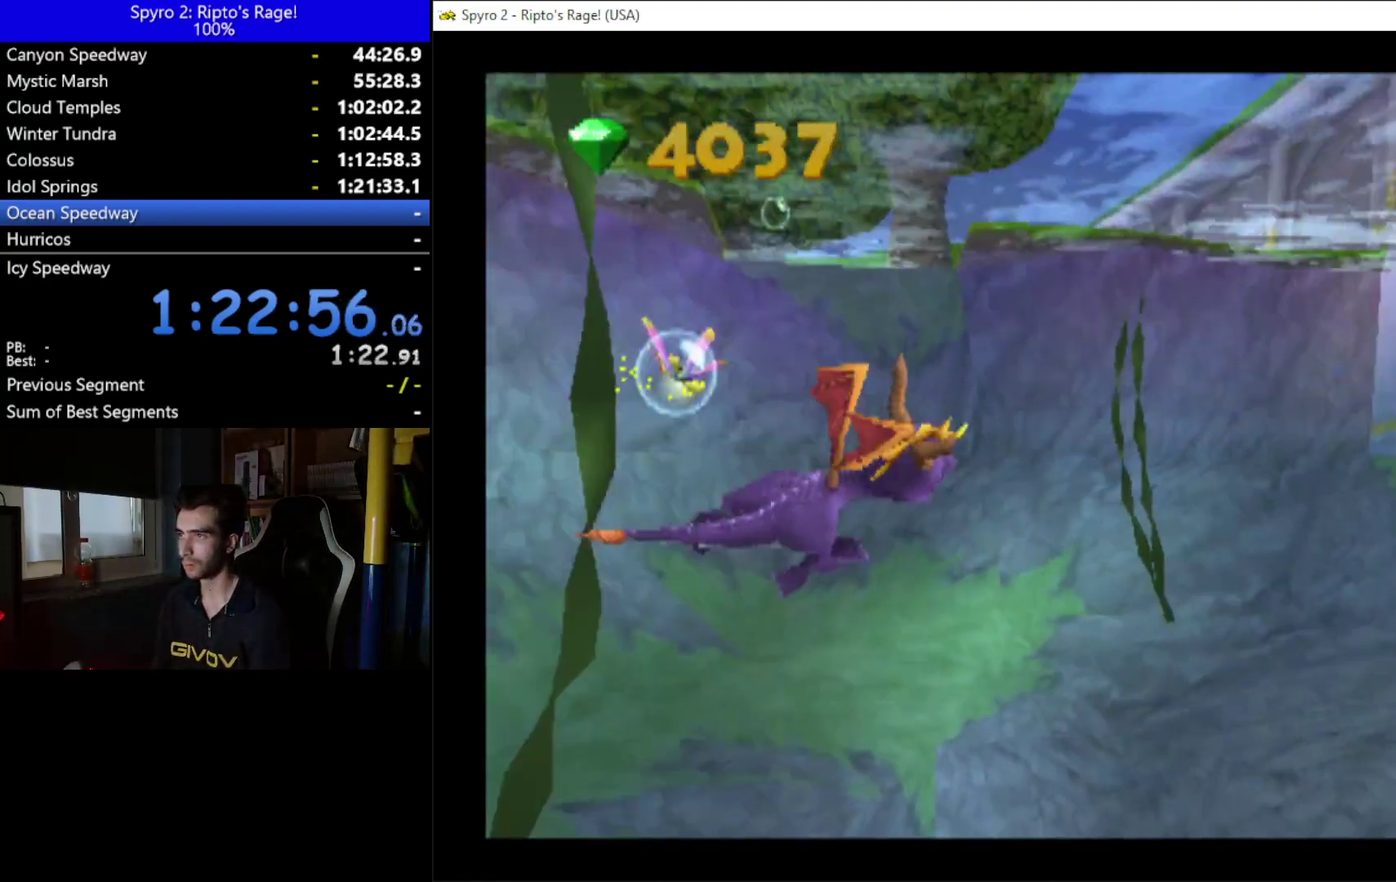
{"buttons": ["X", "DPAD_DOWN"], "left_stick": "down", "right_stick": "center", "events": [[200, "DPAD_DOWN", "up"], [400, "DPAD_DOWN", "down"]]}
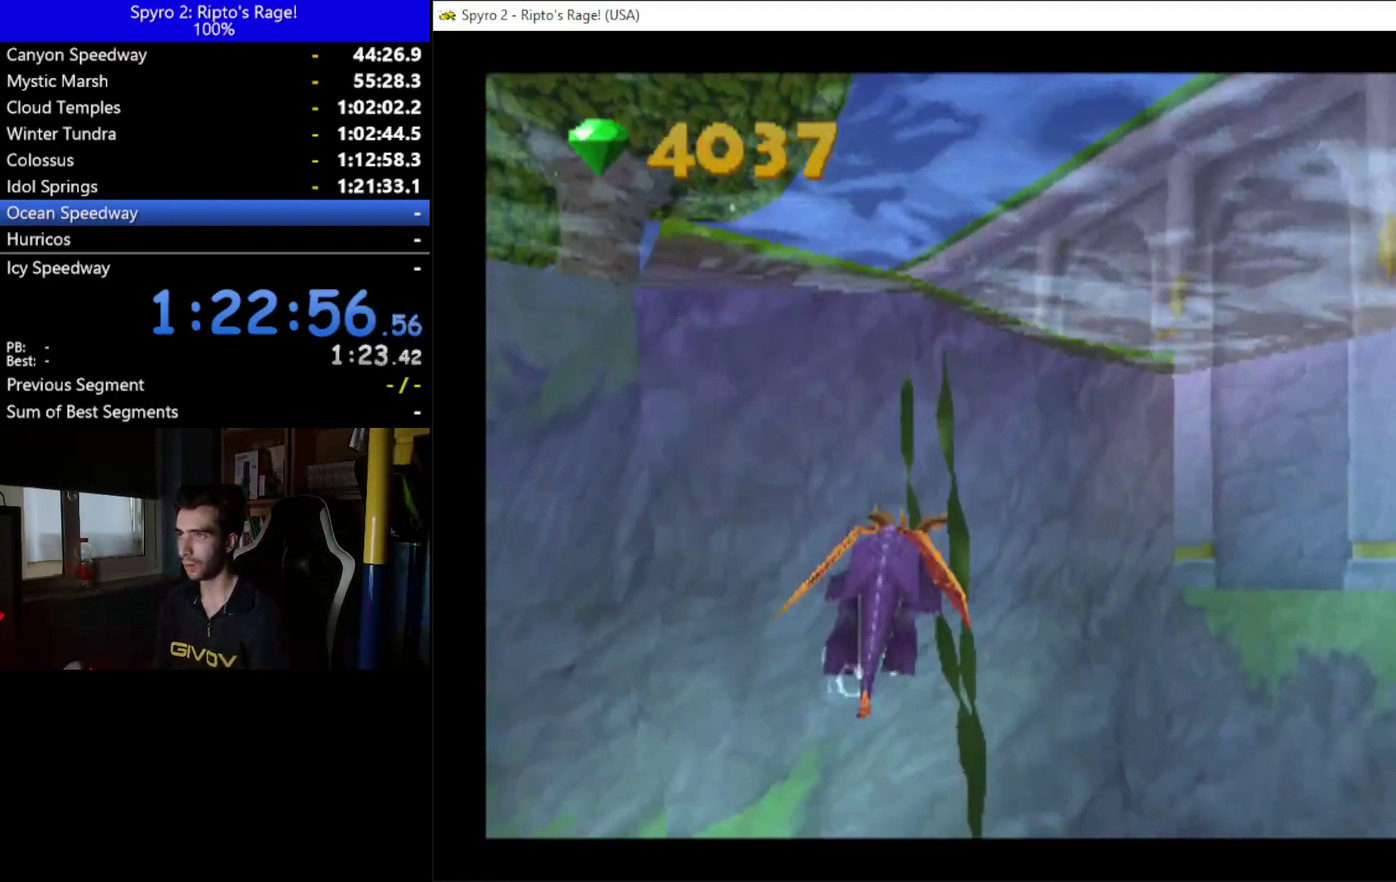
{"buttons": [], "left_stick": "down", "right_stick": "center", "events": [[33, "X", "up"], [500, "DPAD_DOWN", "up"]]}
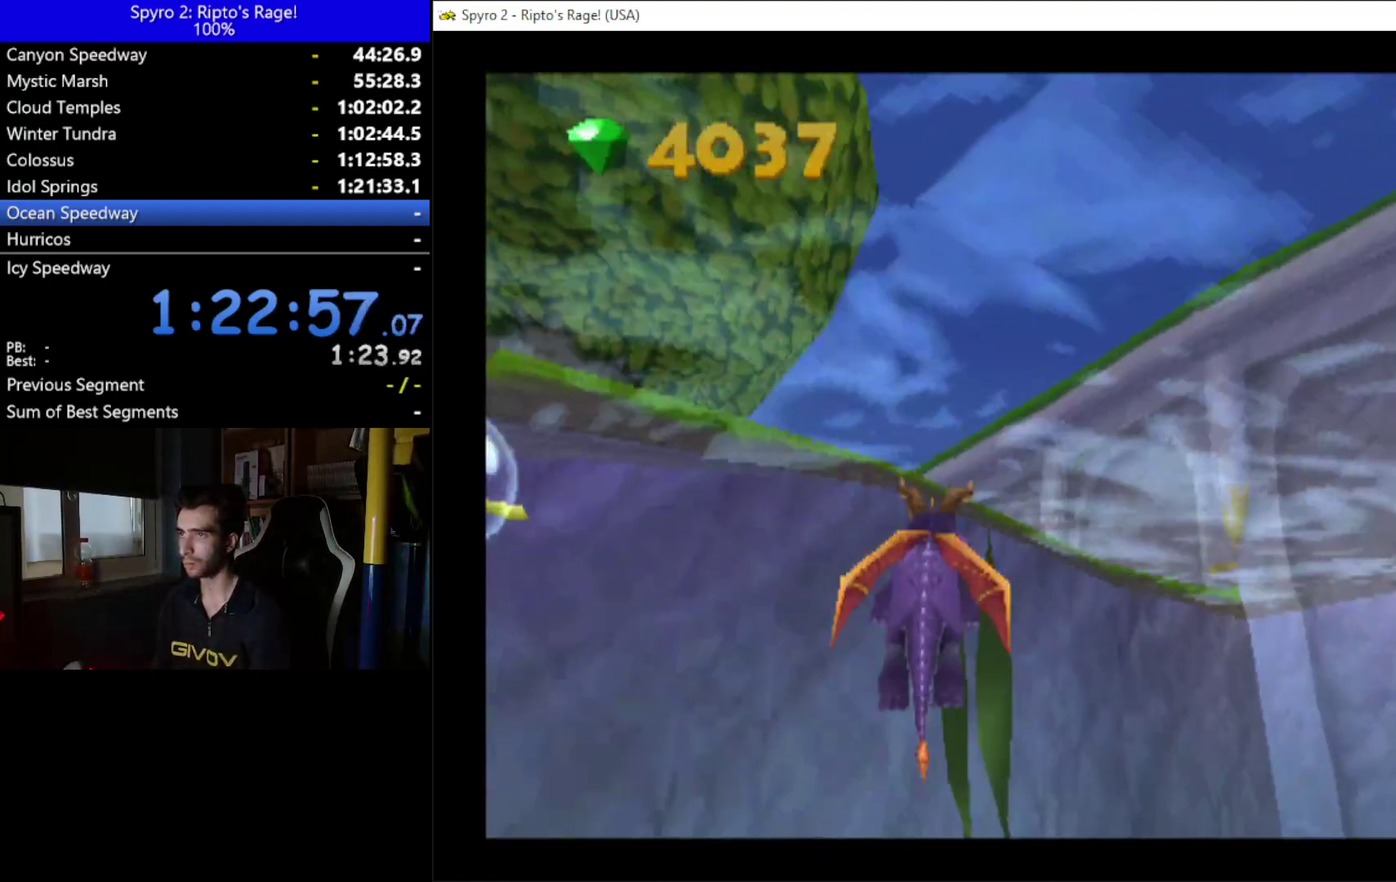
{"buttons": ["DPAD_UP"], "left_stick": "down", "right_stick": "center", "events": [[67, "DPAD_UP", "down"]]}
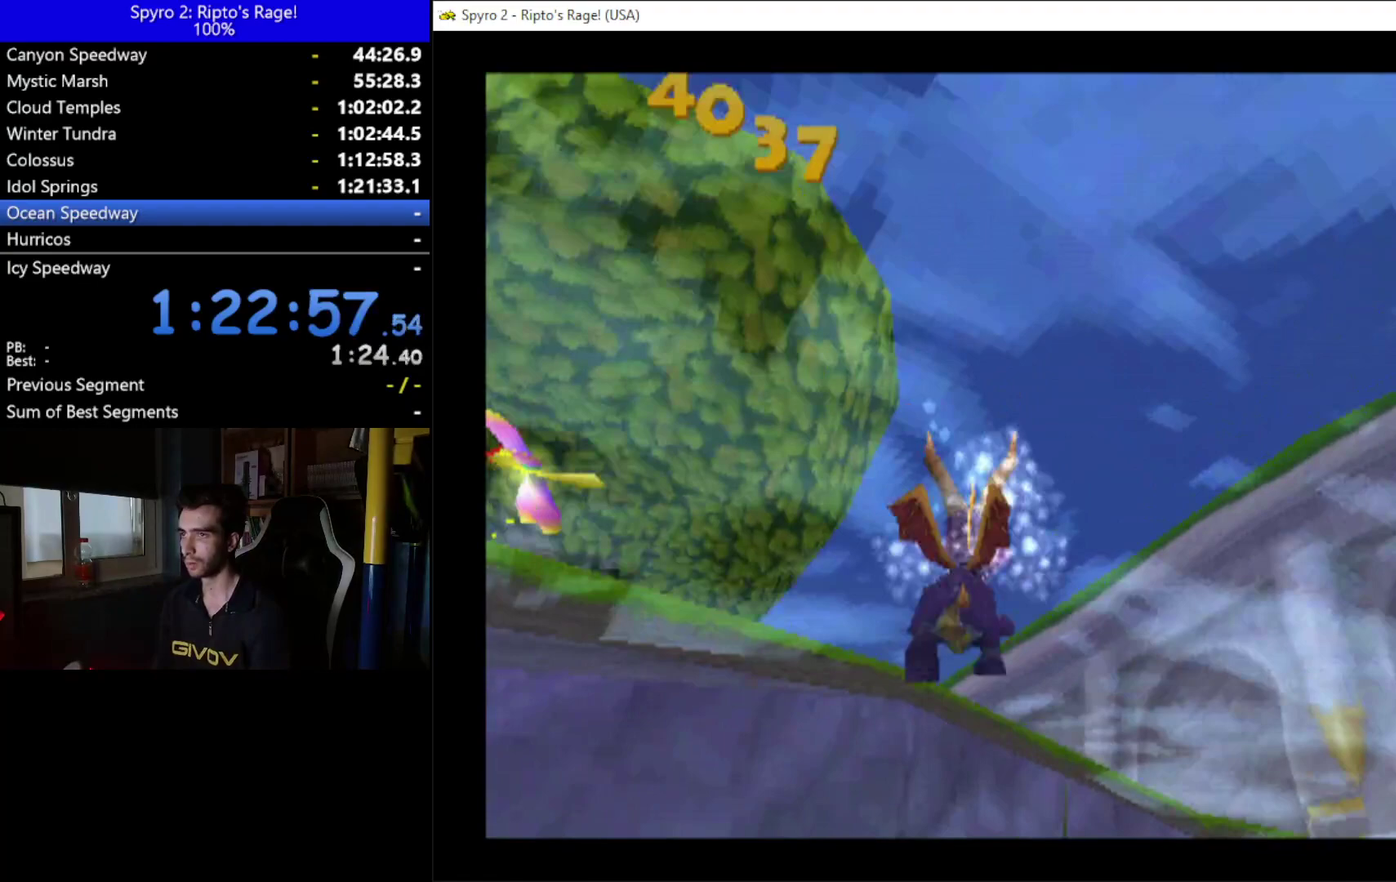
{"buttons": ["X", "DPAD_UP", "DPAD_LEFT"], "left_stick": "down", "right_stick": "center", "events": [[433, "DPAD_LEFT", "down"], [467, "X", "down"]]}
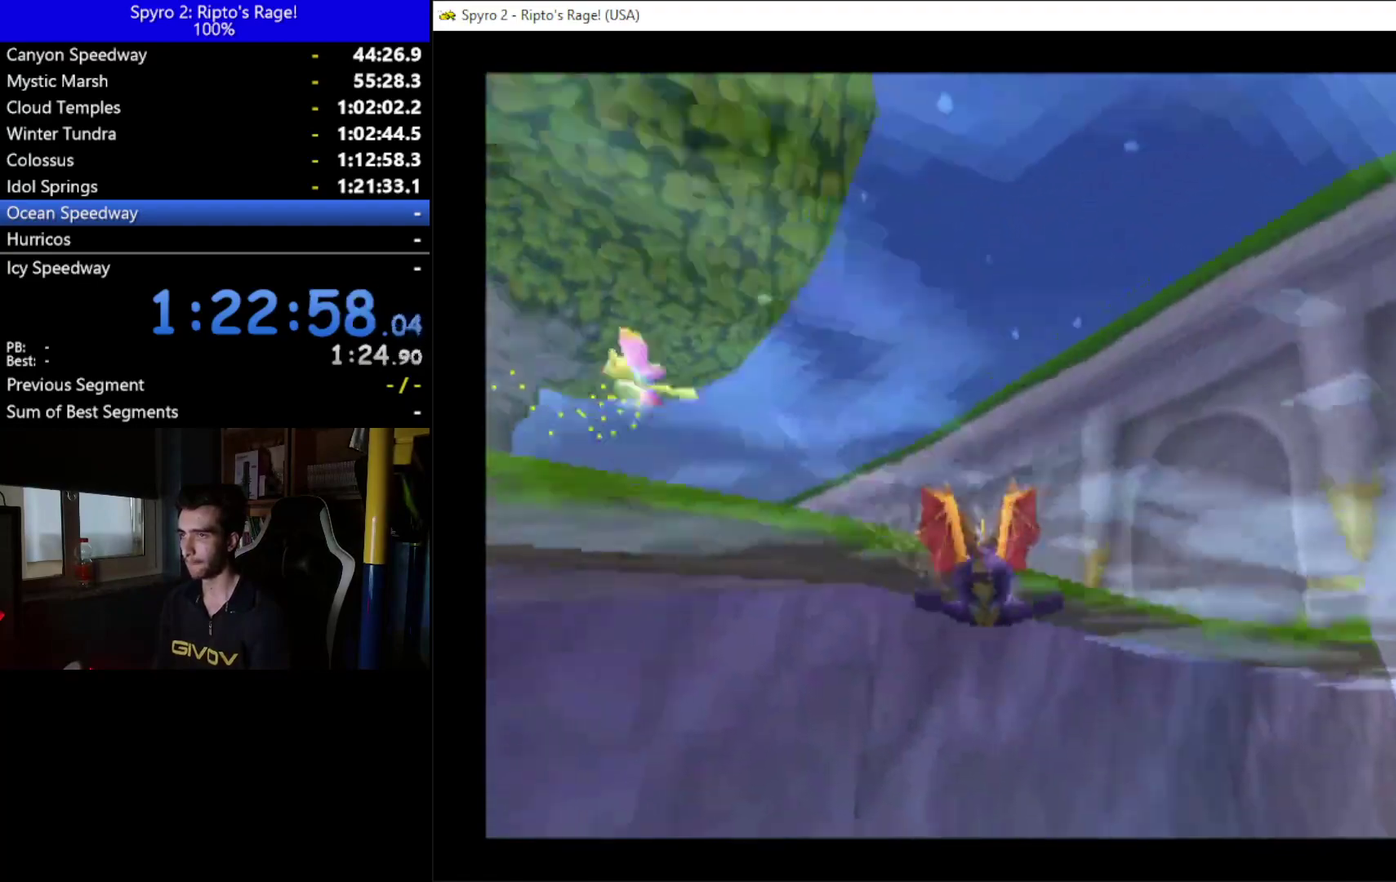
{"buttons": ["DPAD_UP", "DPAD_LEFT"], "left_stick": "down", "right_stick": "center", "events": [[300, "X", "up"]]}
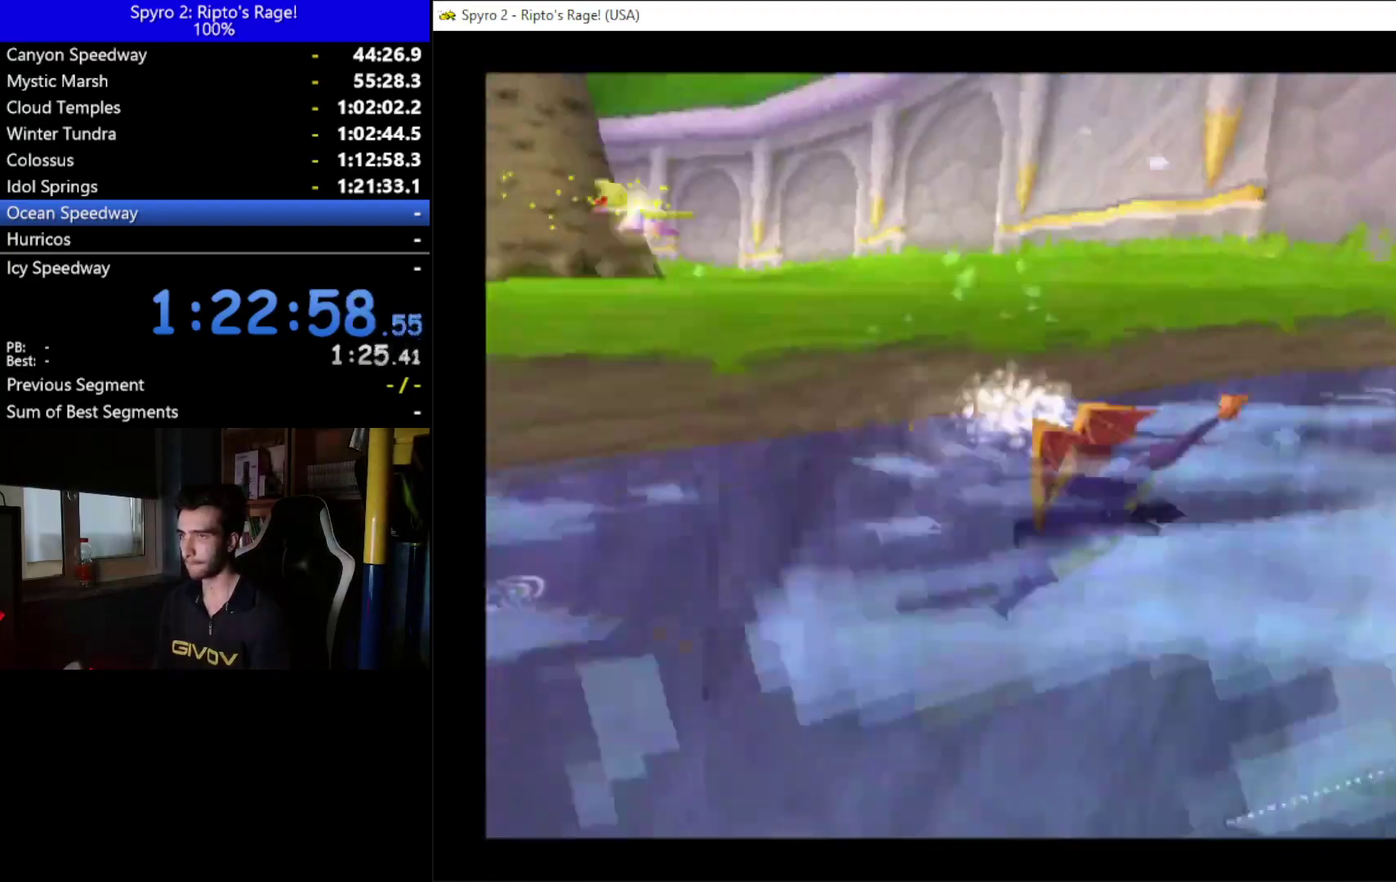
{"buttons": ["DPAD_UP"], "left_stick": "down", "right_stick": "center", "events": [[167, "DPAD_LEFT", "up"]]}
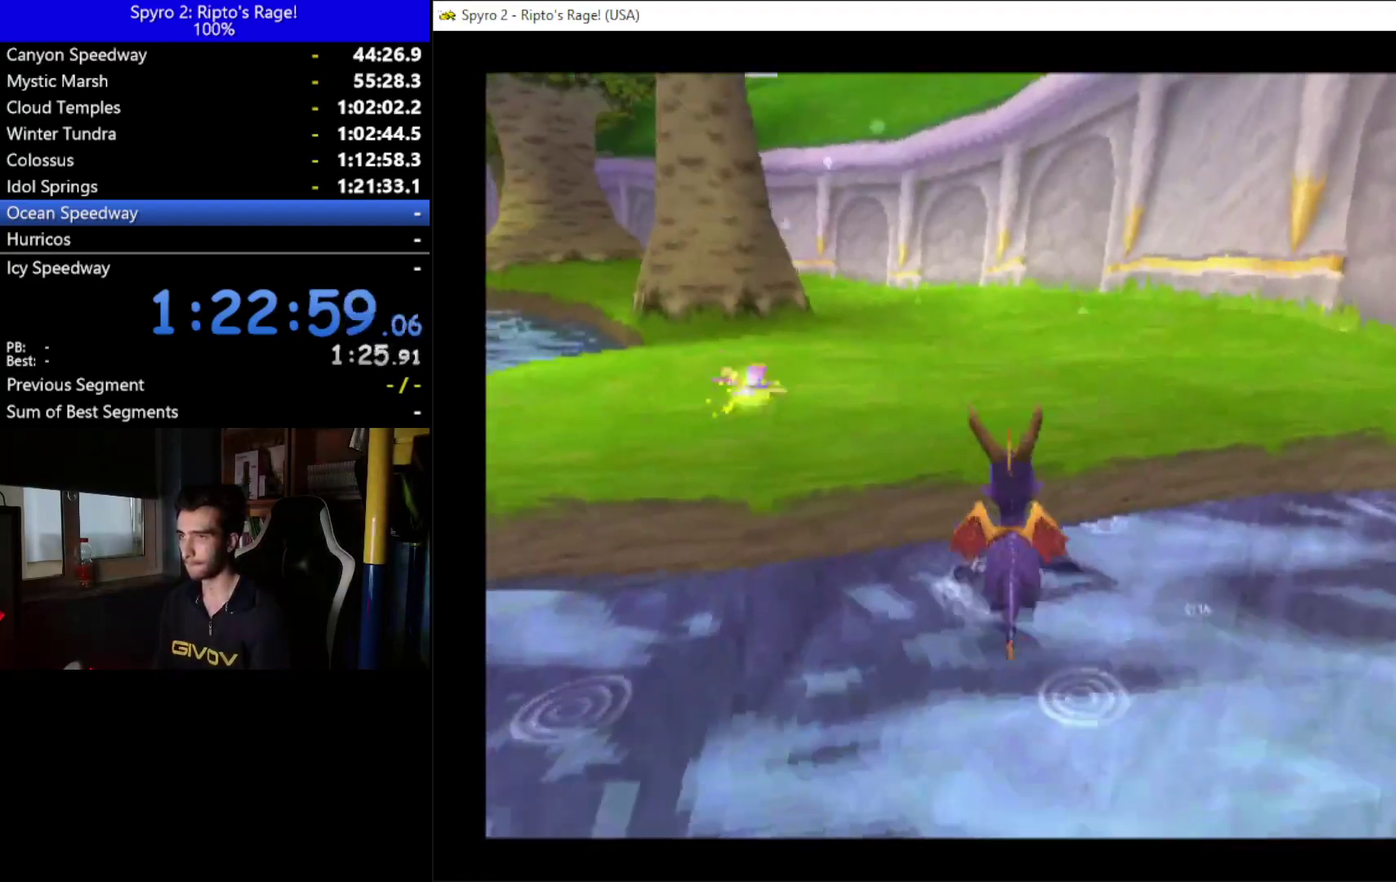
{"buttons": ["DPAD_UP"], "left_stick": "down", "right_stick": "center", "events": [[67, "DPAD_LEFT", "down"], [100, "X", "down"], [433, "DPAD_LEFT", "up"], [467, "X", "up"]]}
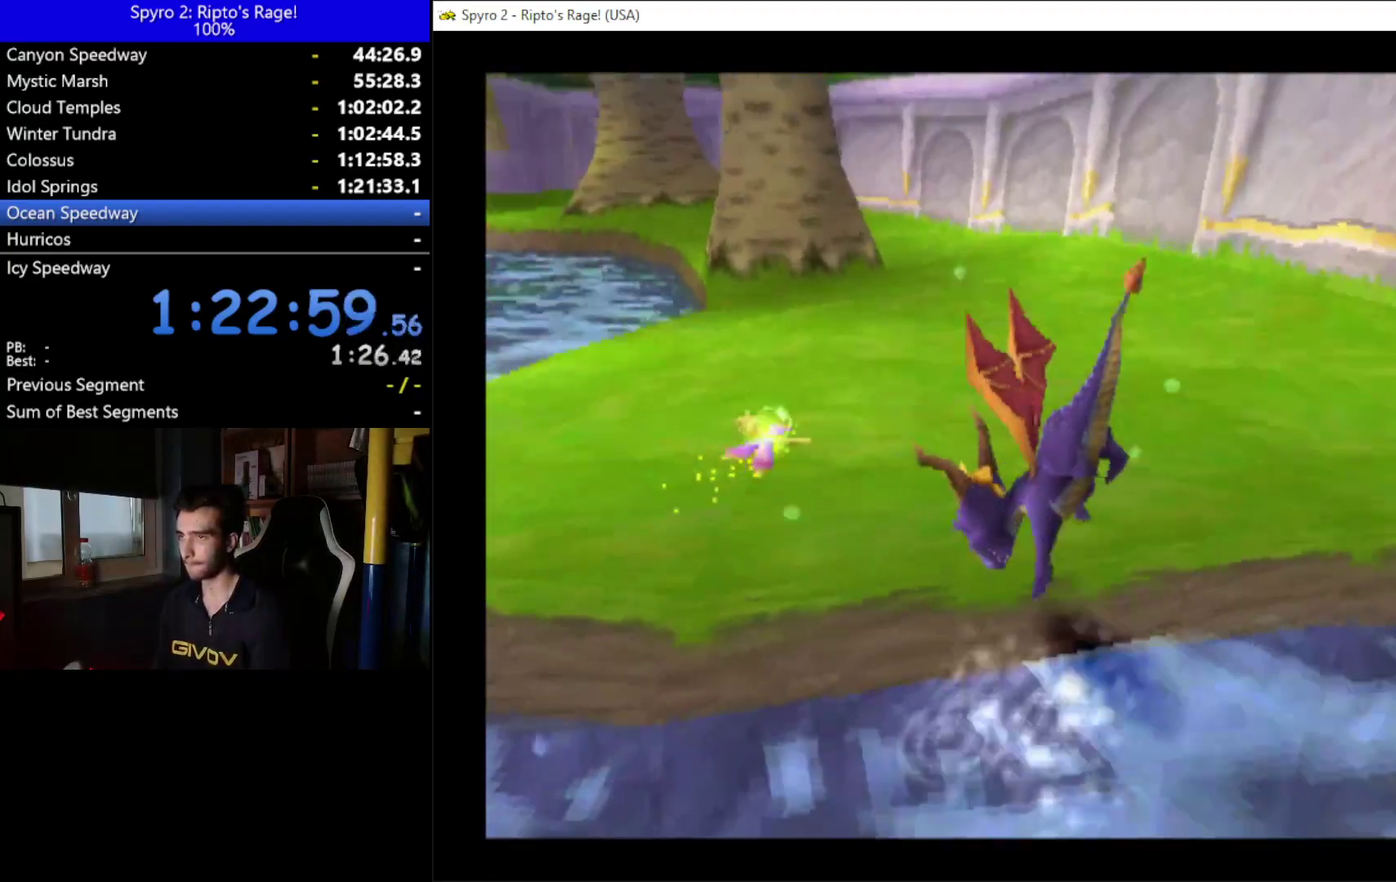
{"buttons": ["DPAD_DOWN"], "left_stick": "down", "right_stick": "center", "events": [[233, "DPAD_UP", "up"], [300, "DPAD_DOWN", "down"]]}
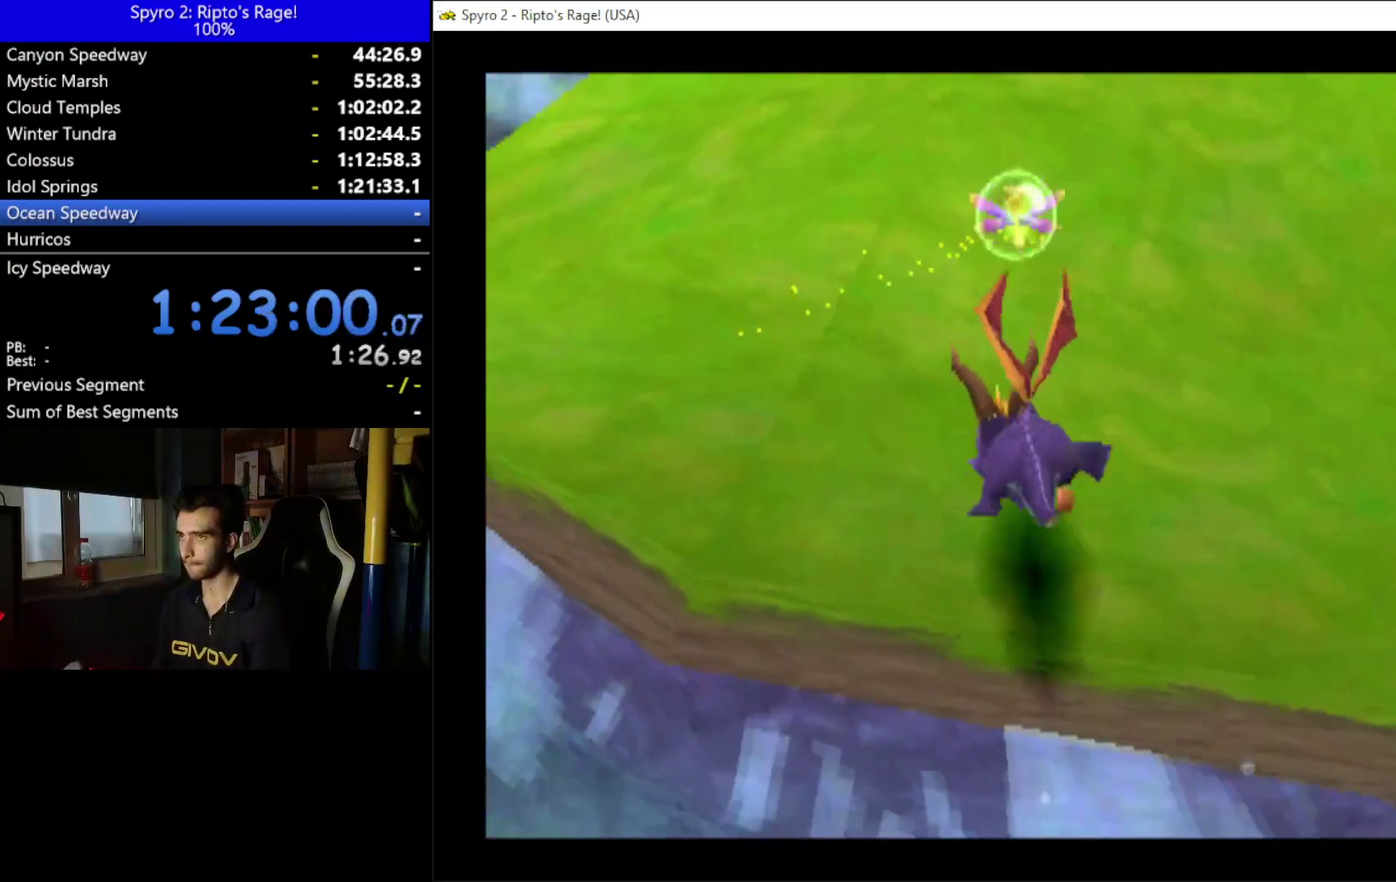
{"buttons": ["DPAD_DOWN", "DPAD_RIGHT"], "left_stick": "down", "right_stick": "center", "events": [[167, "DPAD_RIGHT", "down"]]}
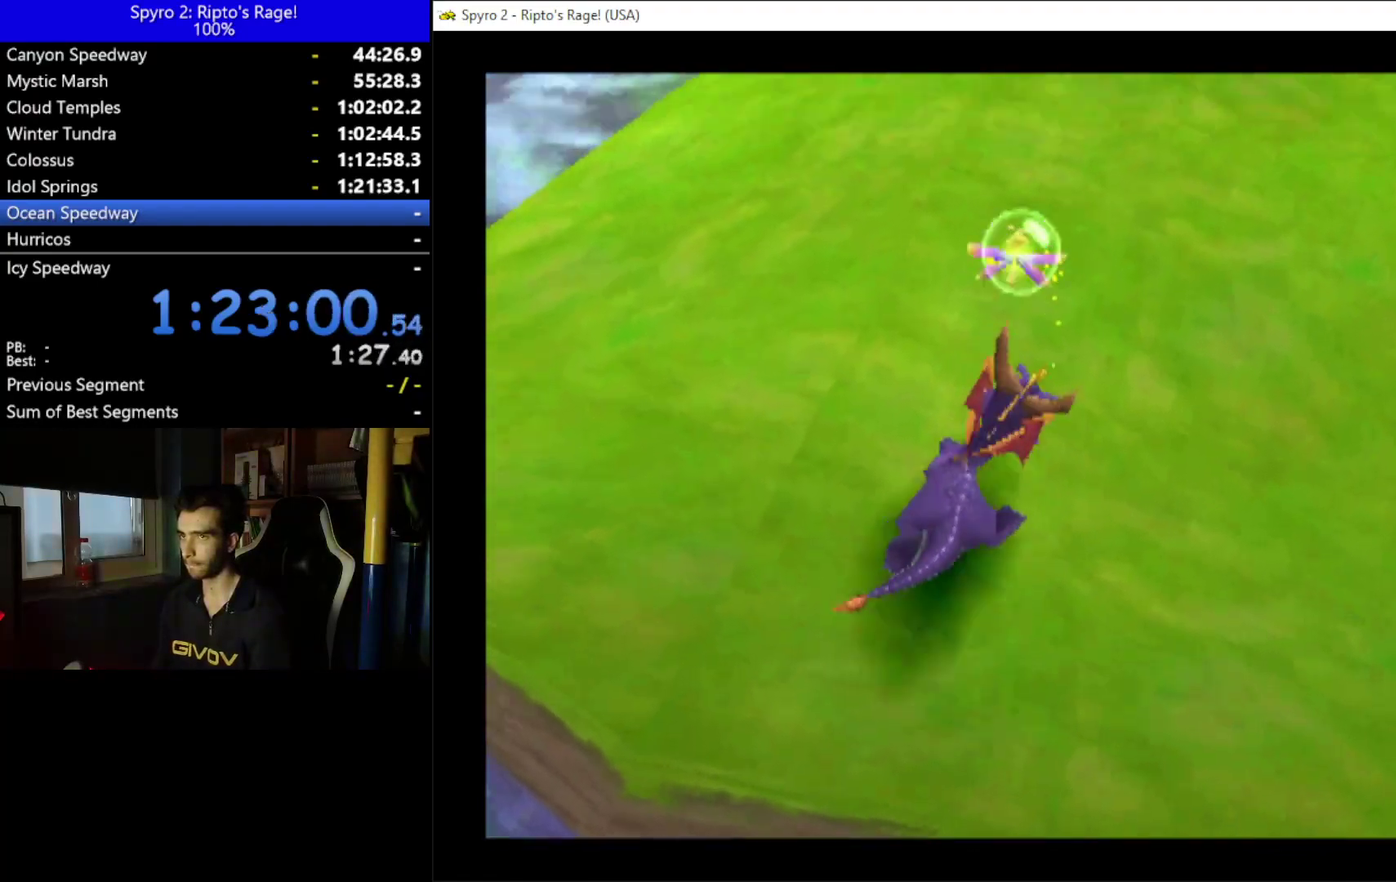
{"buttons": ["X", "DPAD_LEFT"], "left_stick": "down", "right_stick": "center", "events": [[33, "X", "down"], [100, "DPAD_DOWN", "up"], [100, "DPAD_RIGHT", "up"], [333, "DPAD_LEFT", "down"]]}